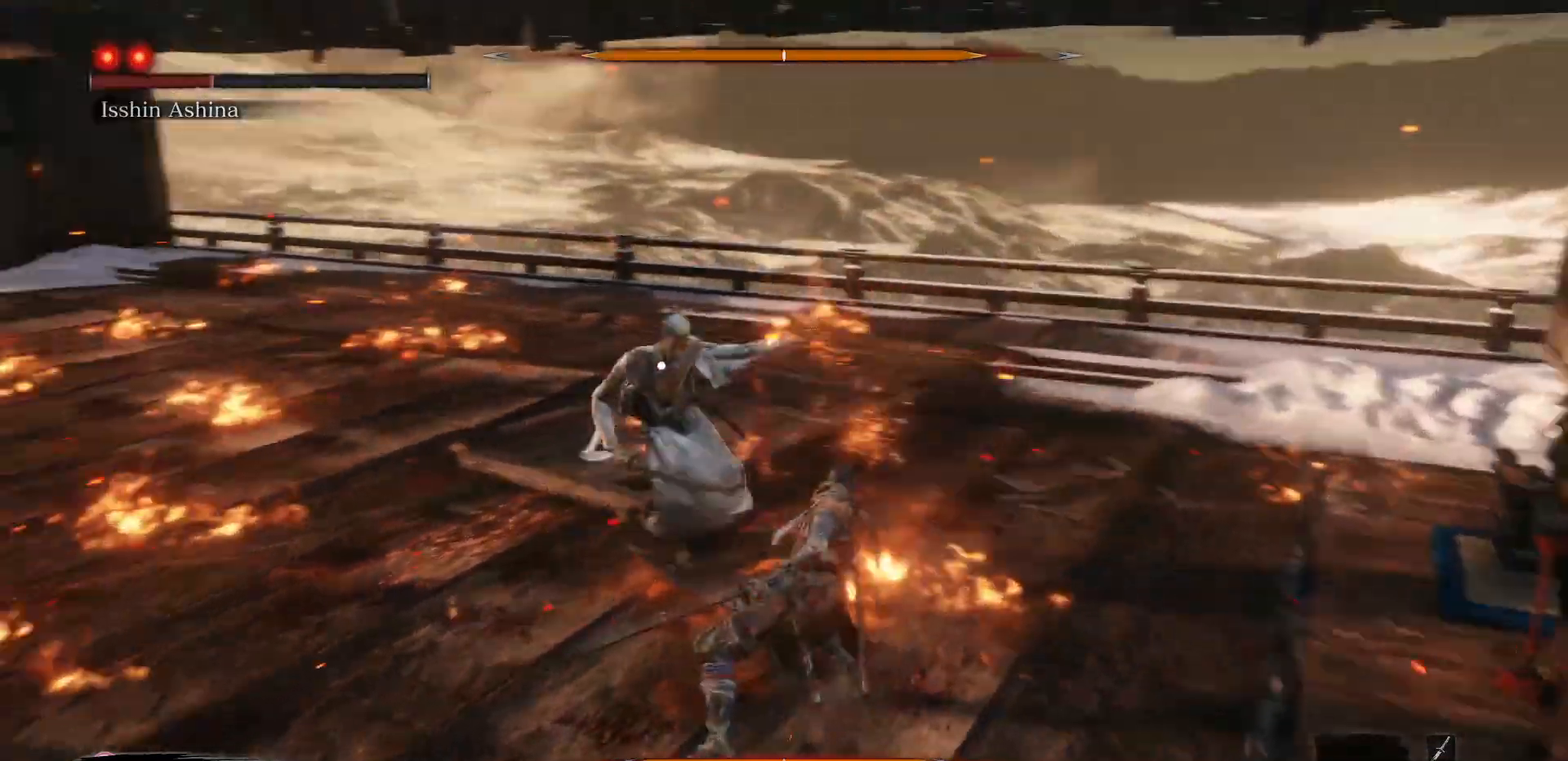
Gameplay with a controller (Xbox layout); each line is a JSON object with the inputs held at the frame after it. "events" lists button and stick changes between this image and that frame as [ms after this image, input, new state], when the widget could be followed in between. Not read: L3.
{"buttons": [], "left_stick": "center", "right_stick": "center", "events": [[117, "R1", "up"]]}
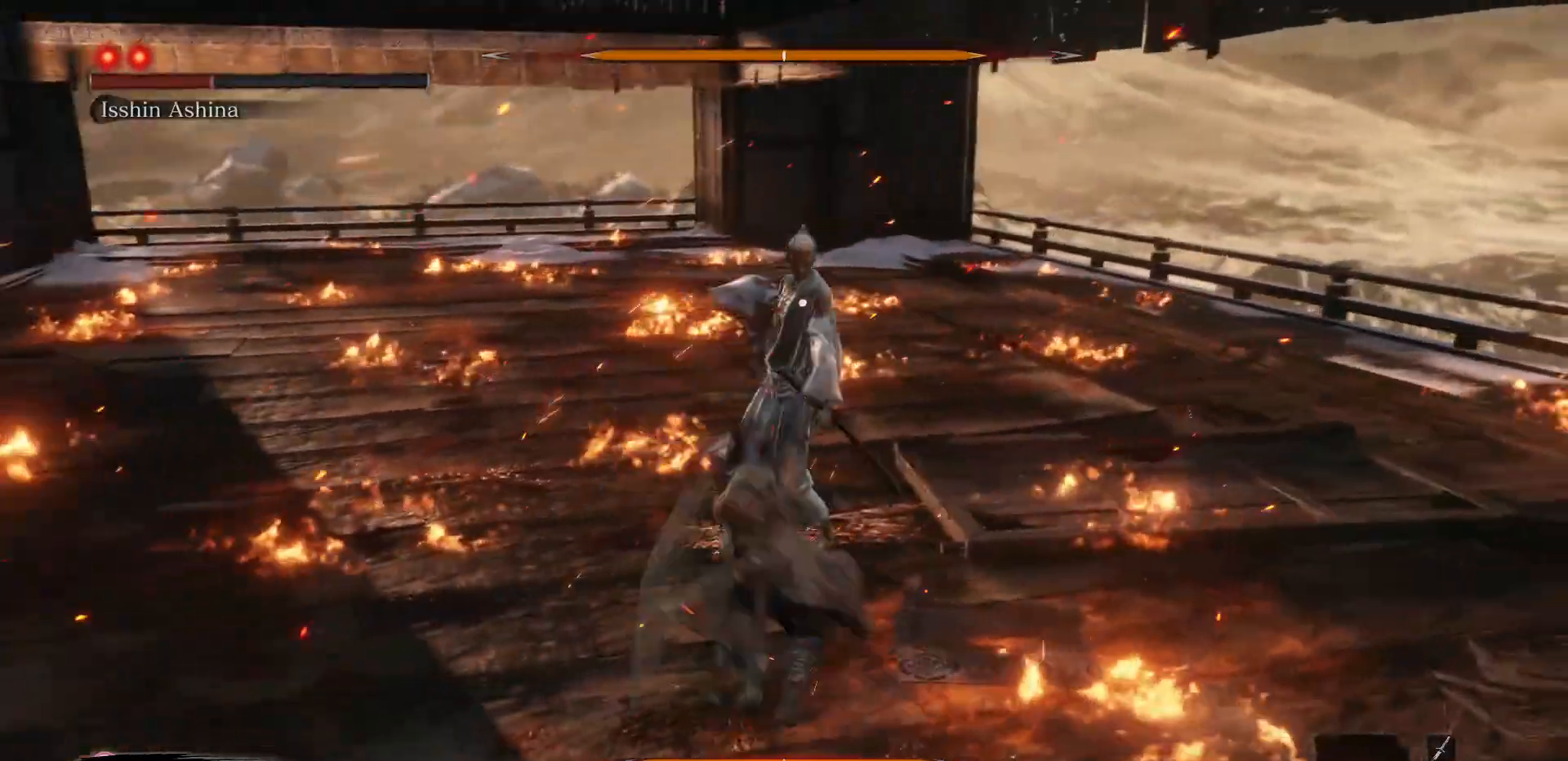
{"buttons": ["L1"], "left_stick": "up-right", "right_stick": "center", "events": [[50, "left_stick", "up-right"], [500, "L1", "down"]]}
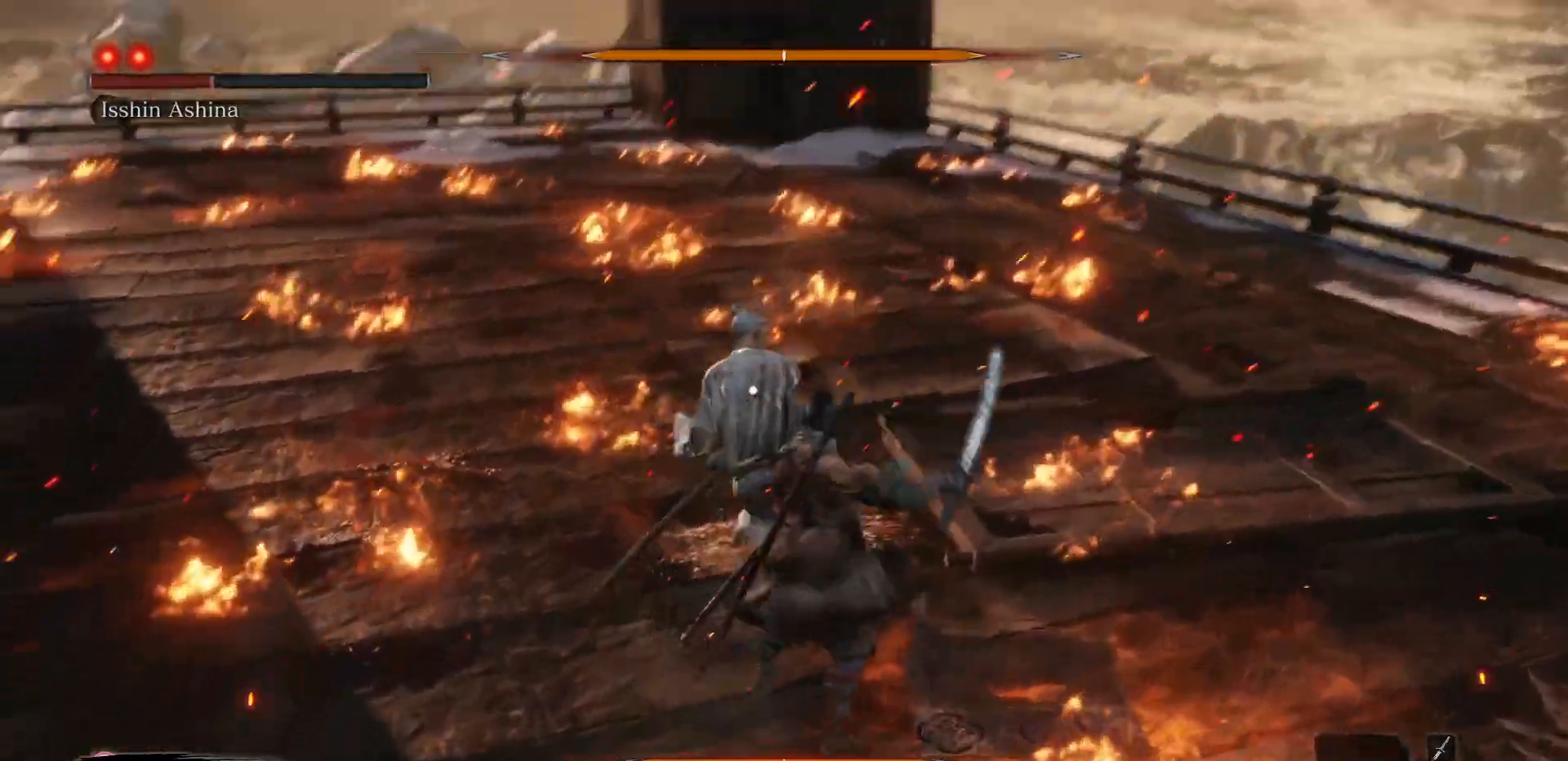
{"buttons": [], "left_stick": "center", "right_stick": "center", "events": [[150, "L1", "up"], [250, "R1", "down"], [250, "left_stick", "center"], [383, "R1", "up"]]}
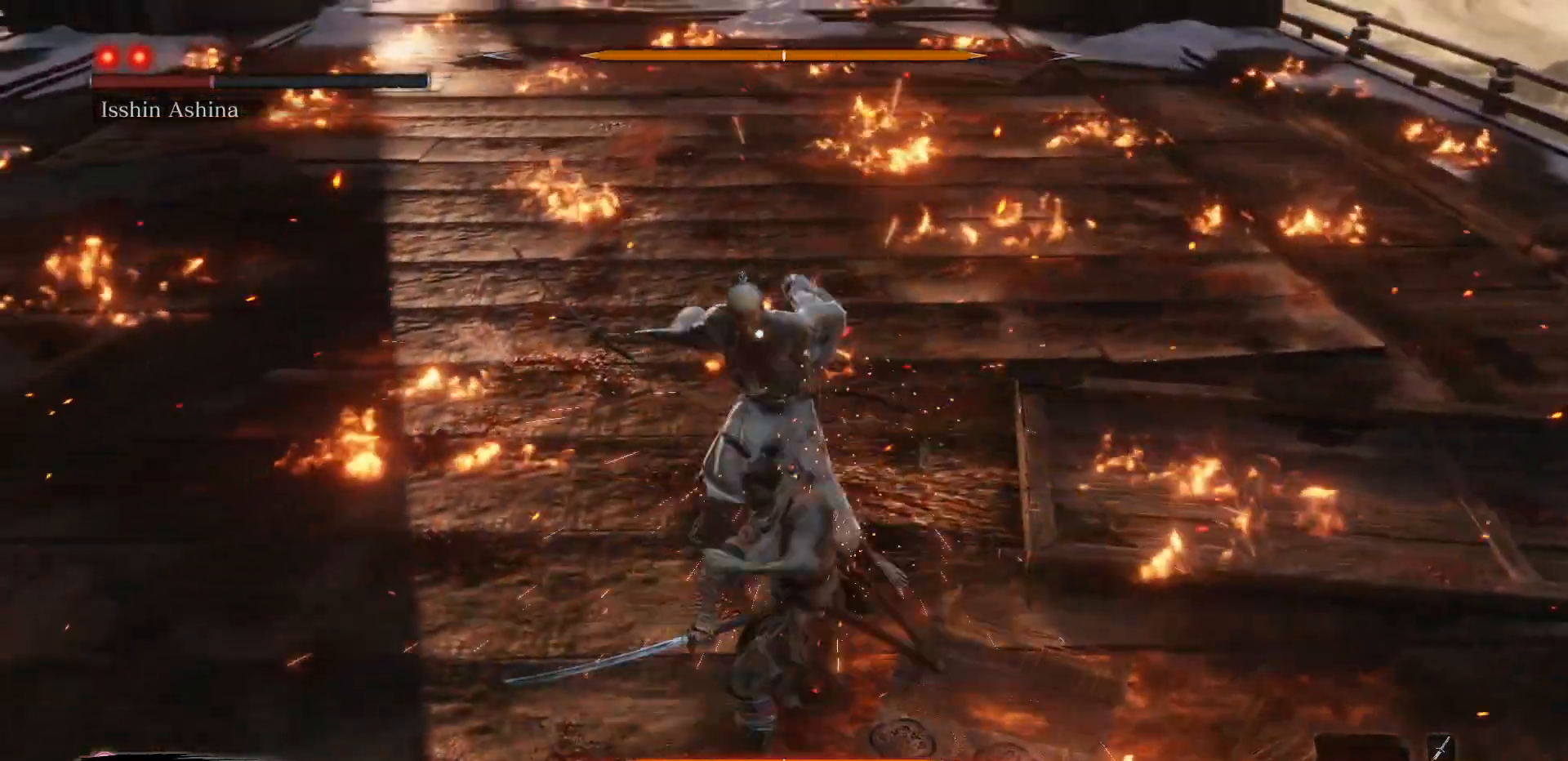
{"buttons": [], "left_stick": "up-right", "right_stick": "center", "events": [[150, "left_stick", "up-right"]]}
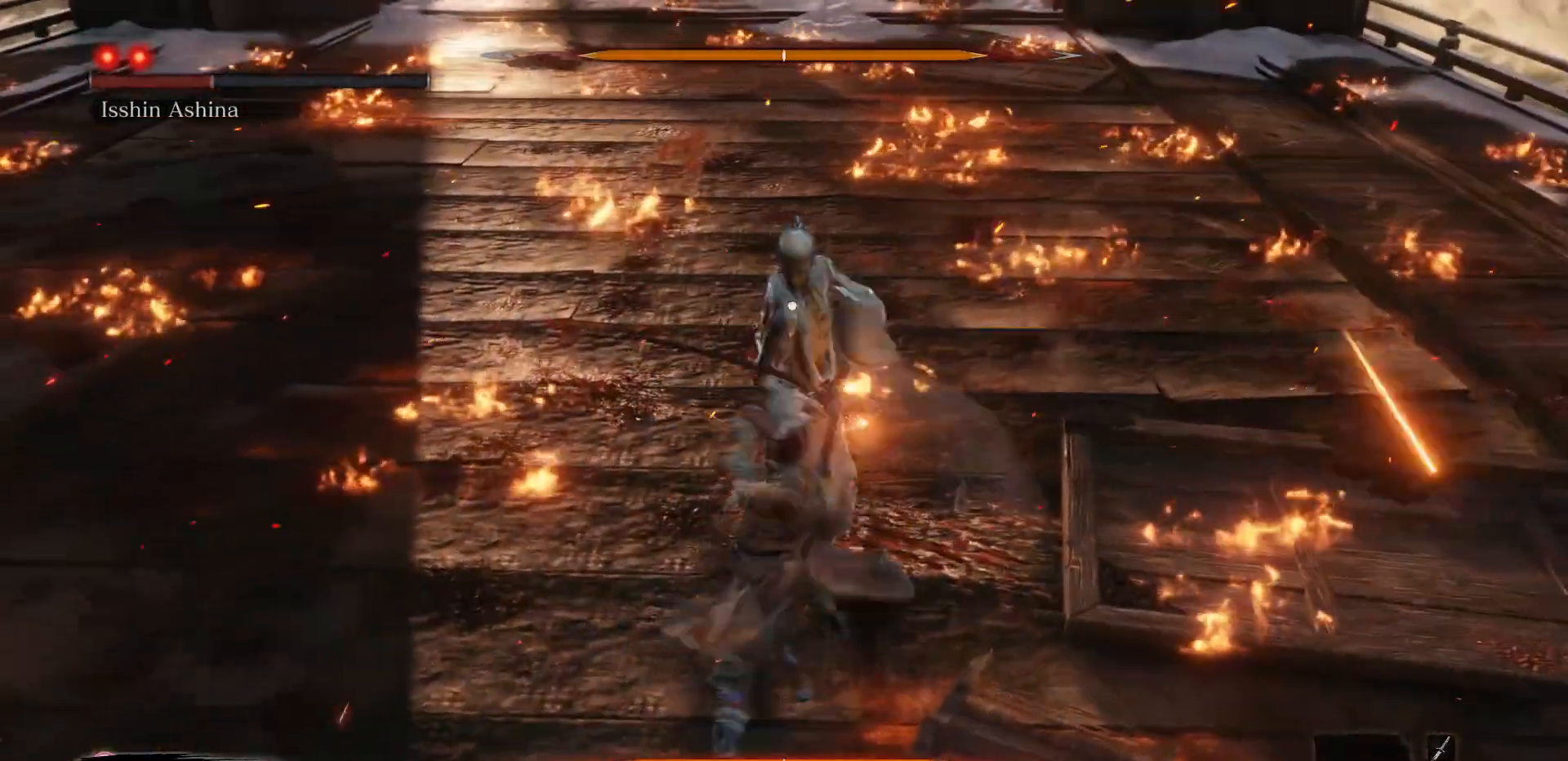
{"buttons": [], "left_stick": "right", "right_stick": "center", "events": [[117, "R1", "down"], [183, "left_stick", "center"], [283, "R1", "up"], [367, "left_stick", "right"]]}
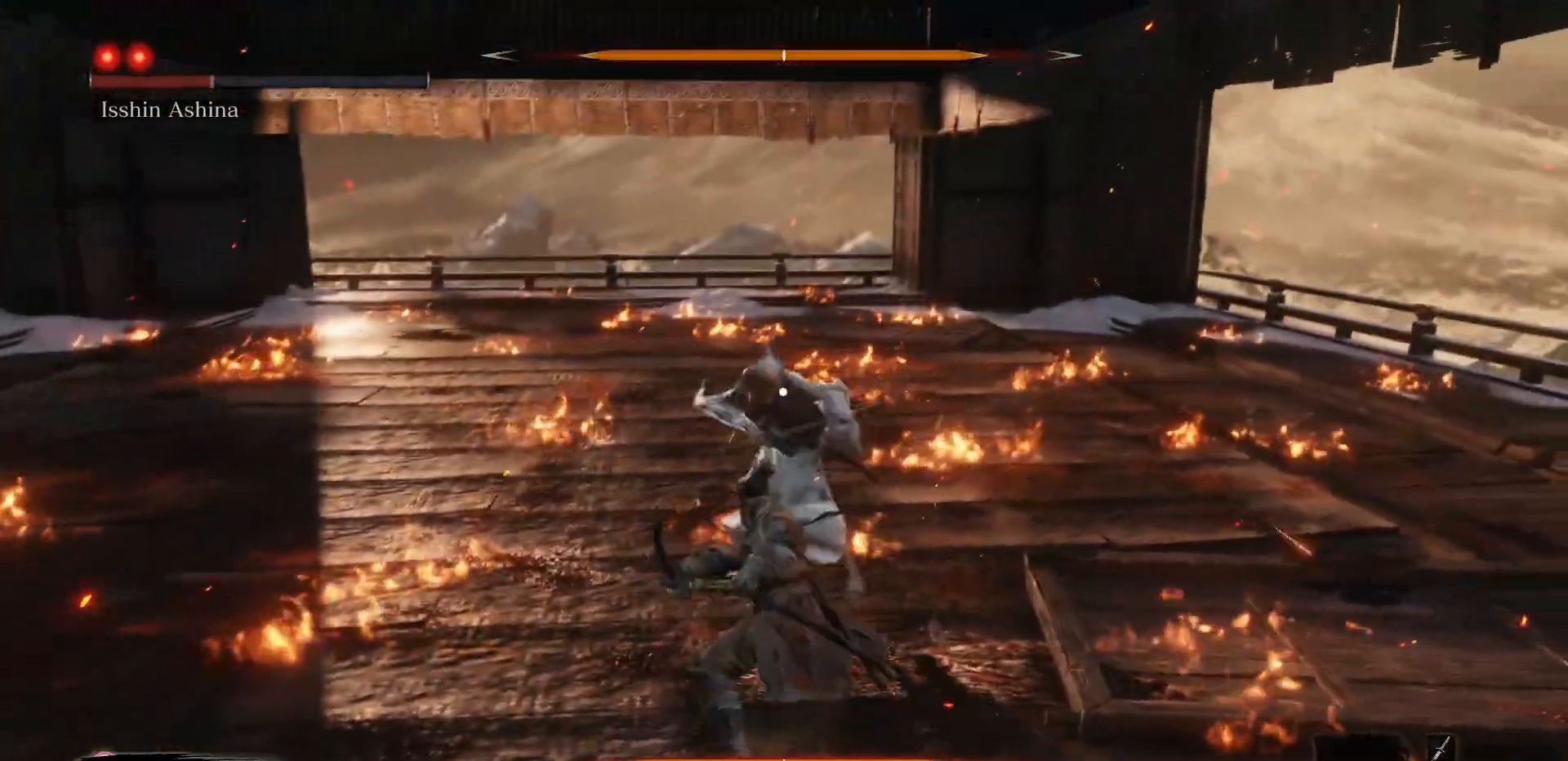
{"buttons": [], "left_stick": "center", "right_stick": "center", "events": [[233, "left_stick", "center"], [317, "R1", "down"], [467, "R1", "up"]]}
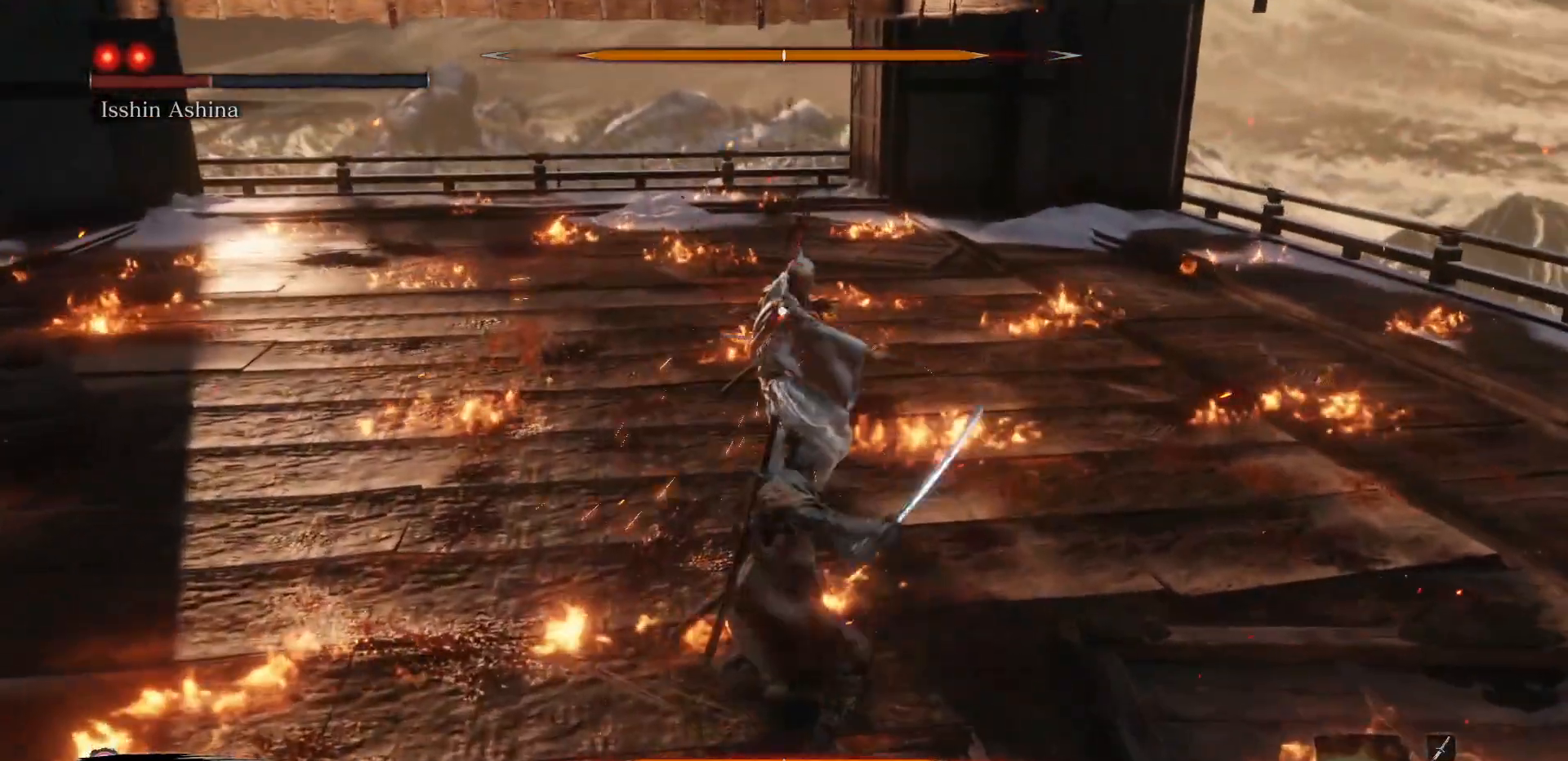
{"buttons": [], "left_stick": "center", "right_stick": "center", "events": []}
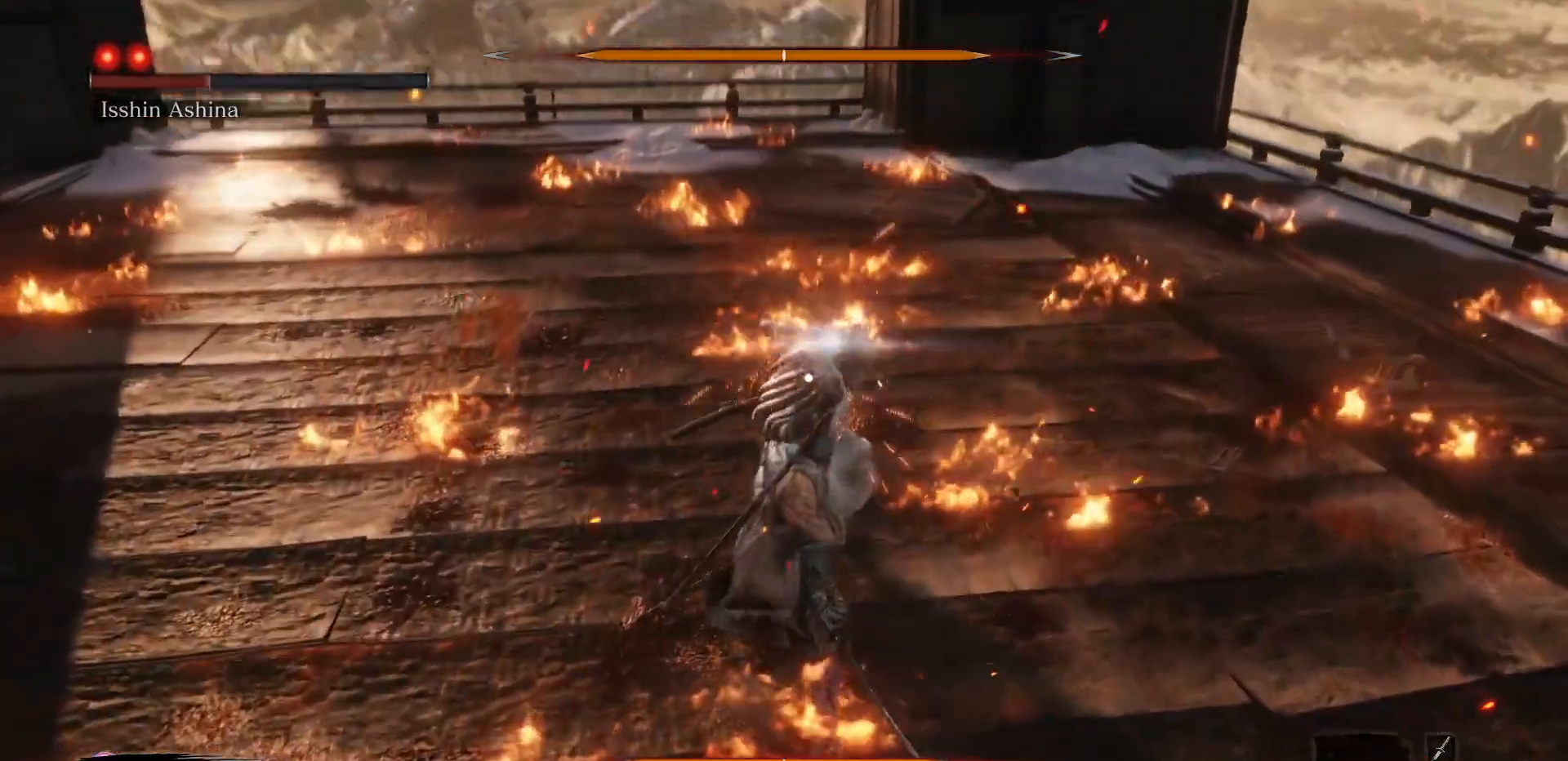
{"buttons": [], "left_stick": "center", "right_stick": "center", "events": [[283, "L1", "down"], [400, "L1", "up"]]}
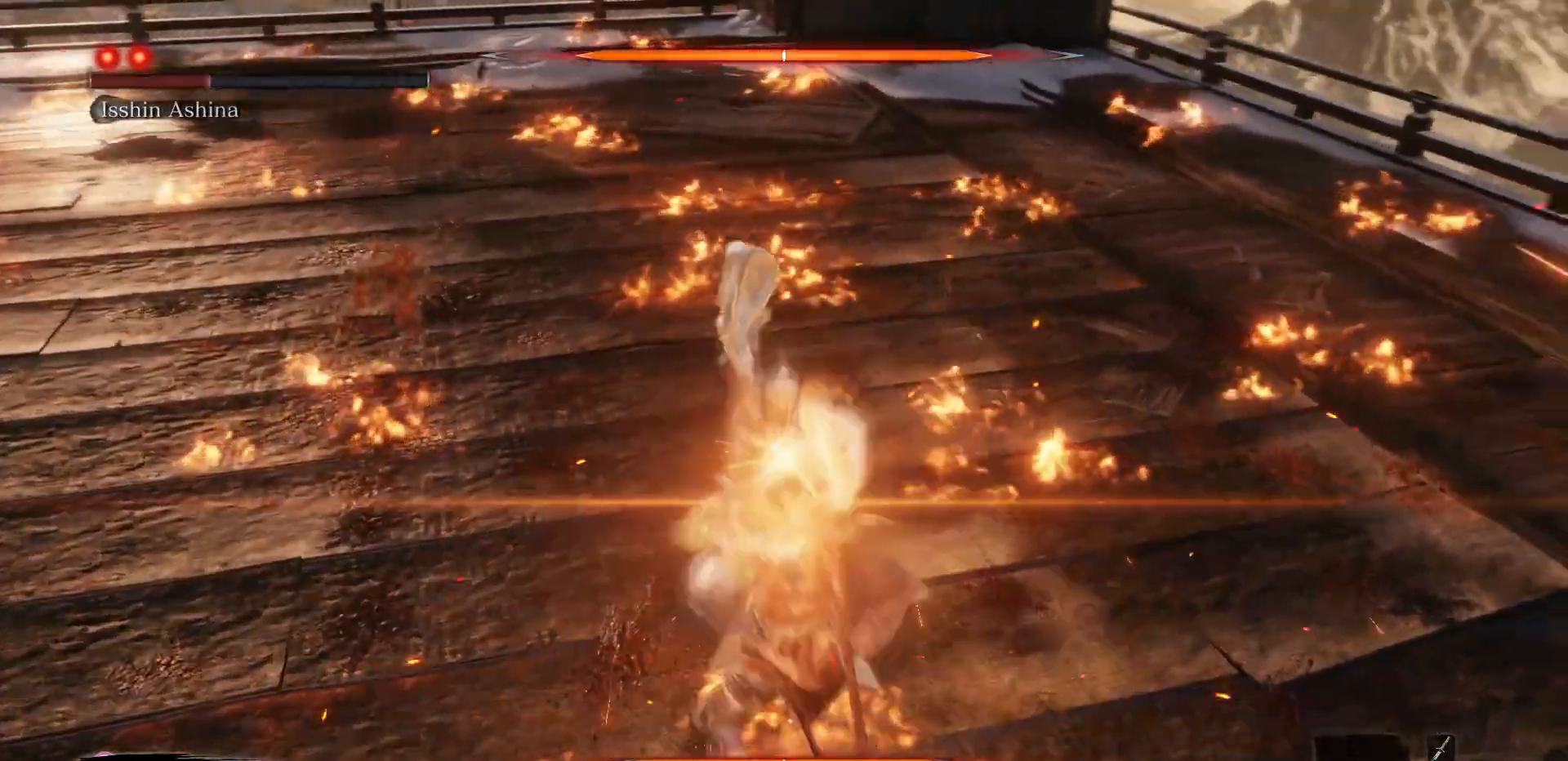
{"buttons": [], "left_stick": "center", "right_stick": "center", "events": [[350, "A", "down"], [500, "A", "up"]]}
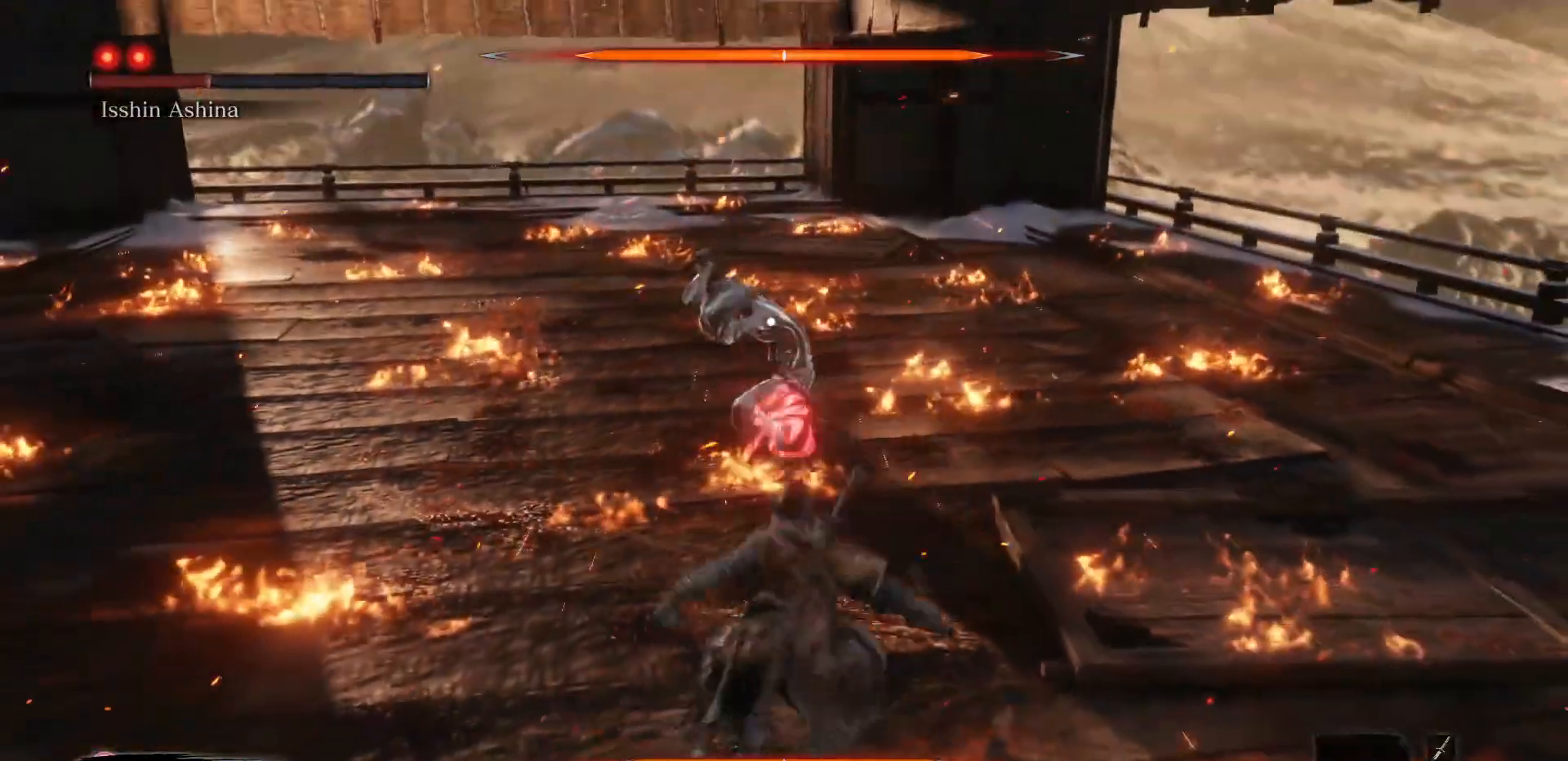
{"buttons": [], "left_stick": "center", "right_stick": "center", "events": [[400, "R1", "down"], [483, "R1", "up"]]}
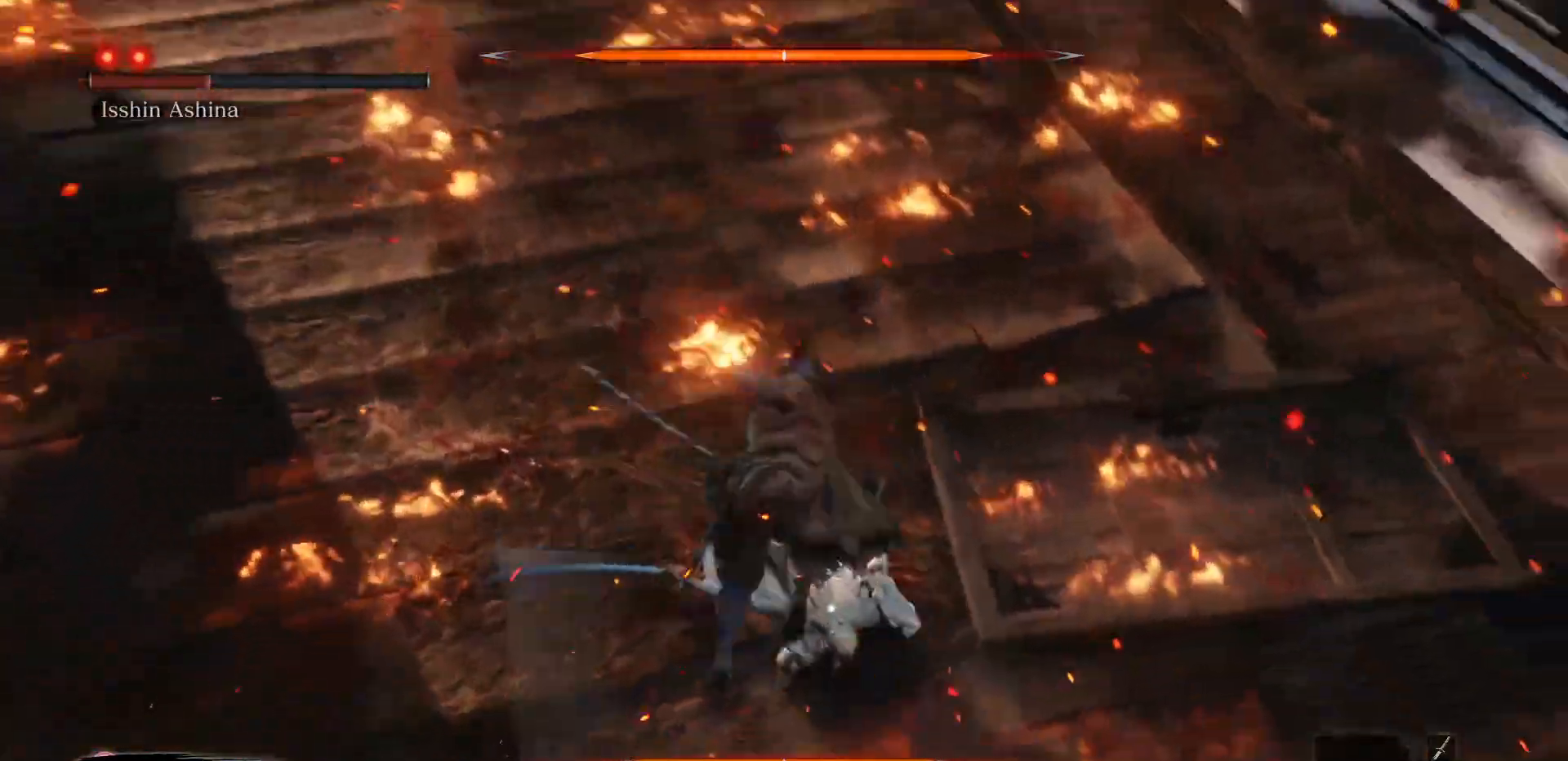
{"buttons": [], "left_stick": "center", "right_stick": "center", "events": [[117, "R1", "down"], [233, "R1", "up"], [350, "R1", "down"], [450, "R1", "up"]]}
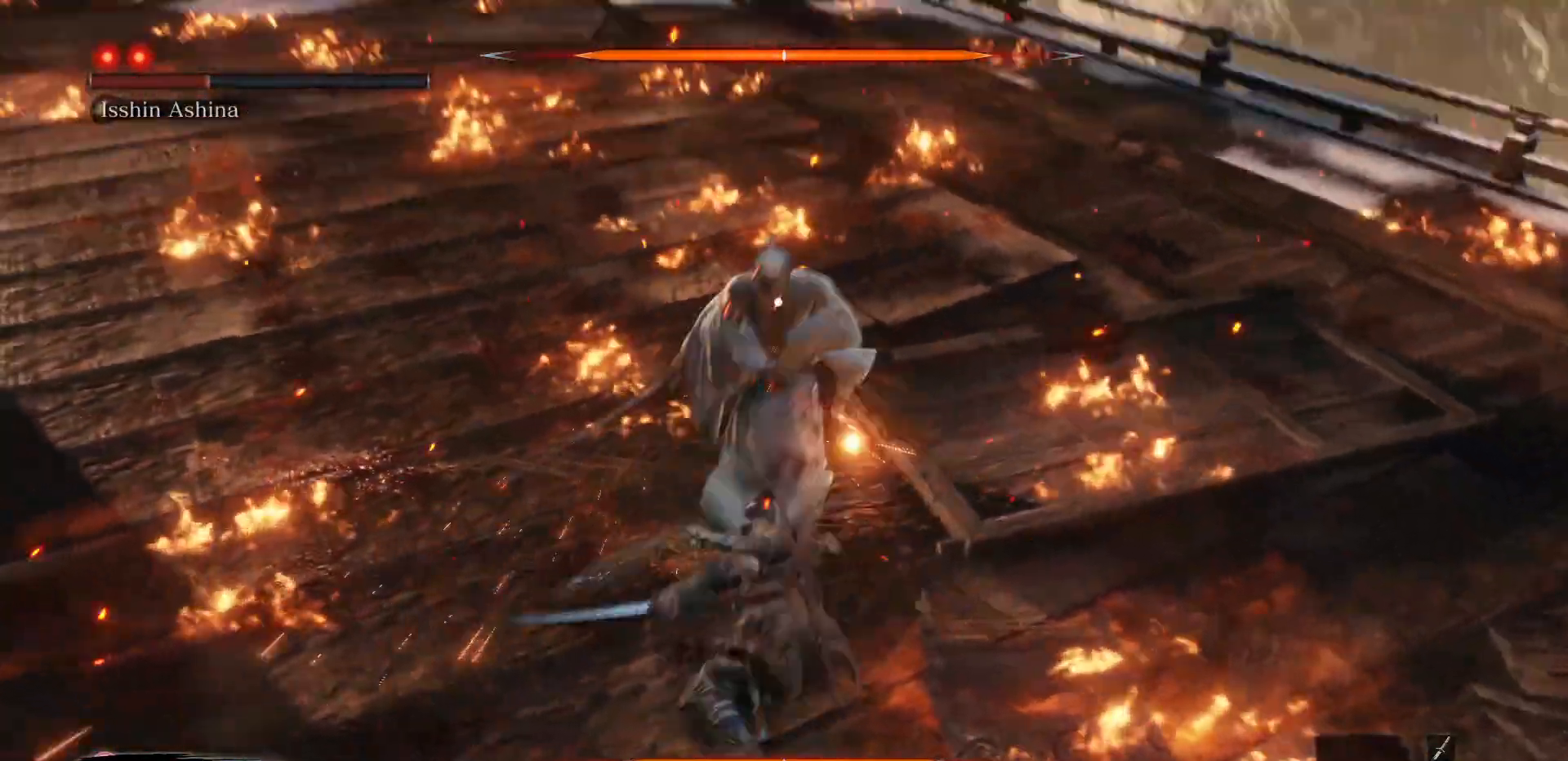
{"buttons": [], "left_stick": "center", "right_stick": "center", "events": [[50, "R1", "down"], [183, "R1", "up"]]}
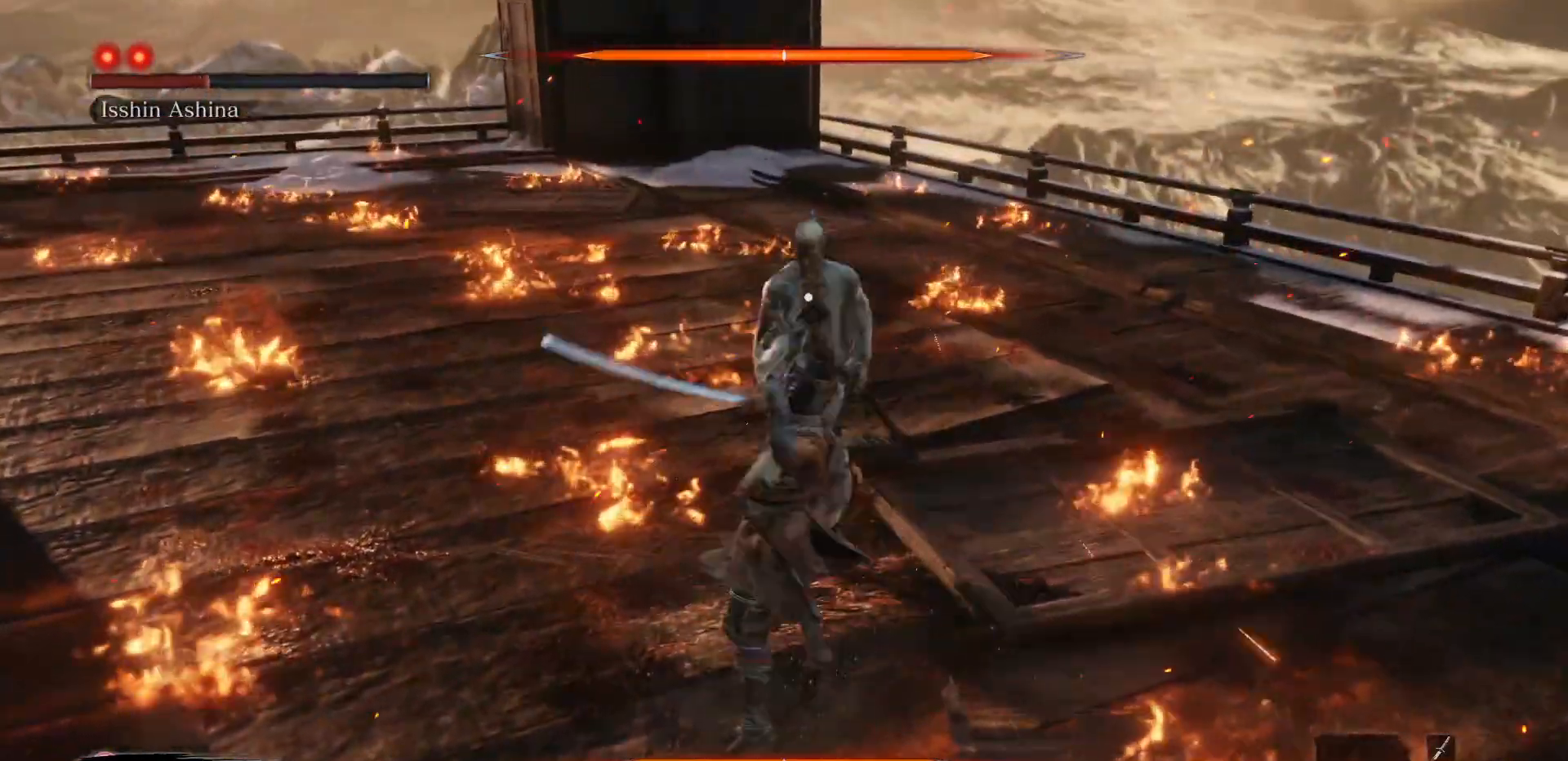
{"buttons": [], "left_stick": "center", "right_stick": "center", "events": [[200, "R1", "down"], [350, "R1", "up"]]}
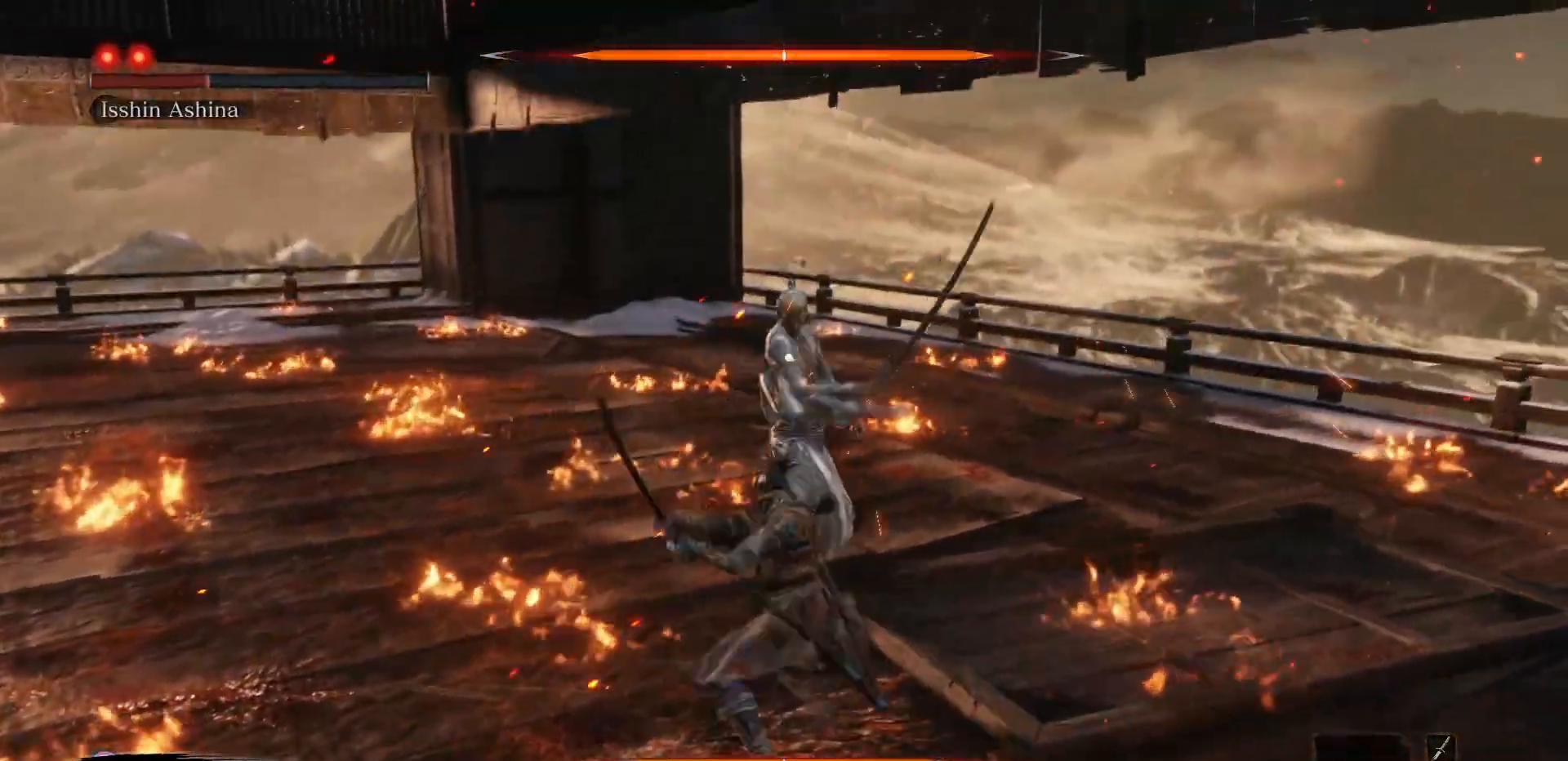
{"buttons": ["R1"], "left_stick": "center", "right_stick": "center", "events": [[17, "left_stick", "right"], [300, "left_stick", "center"], [367, "R1", "down"]]}
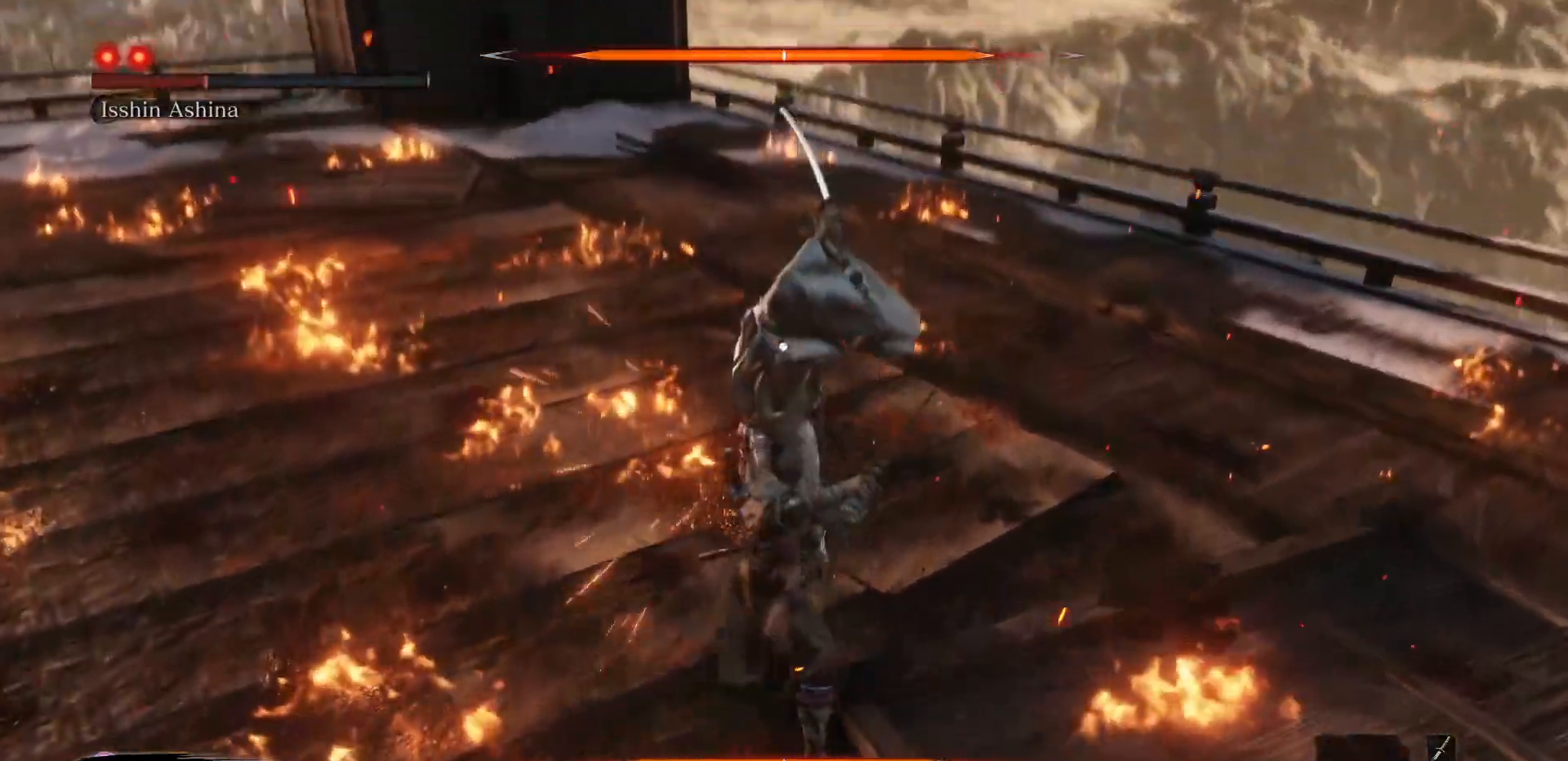
{"buttons": [], "left_stick": "up-left", "right_stick": "center", "events": [[17, "R1", "up"], [450, "left_stick", "up-left"]]}
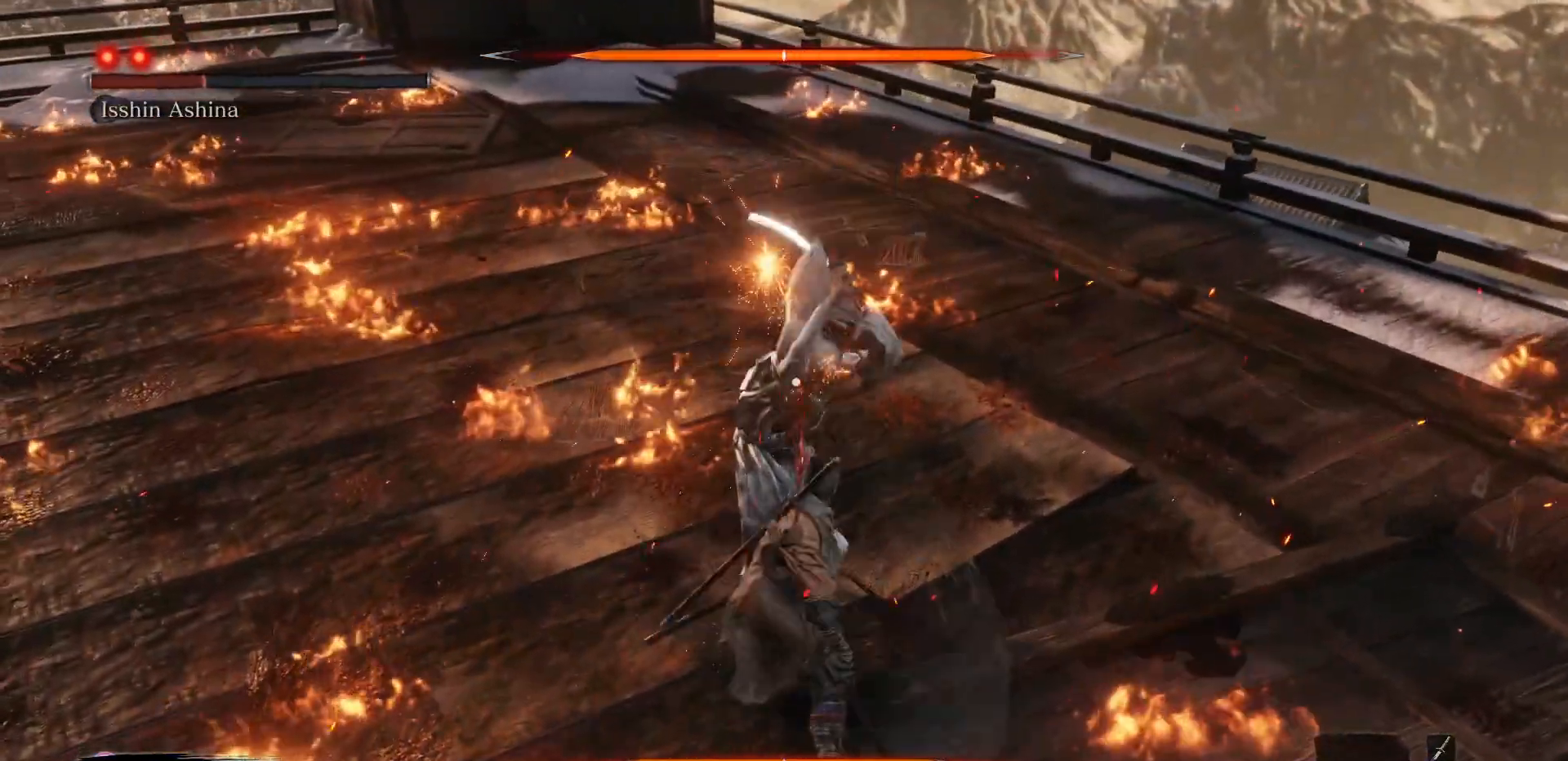
{"buttons": [], "left_stick": "up-left", "right_stick": "center", "events": [[167, "B", "down"], [300, "B", "up"]]}
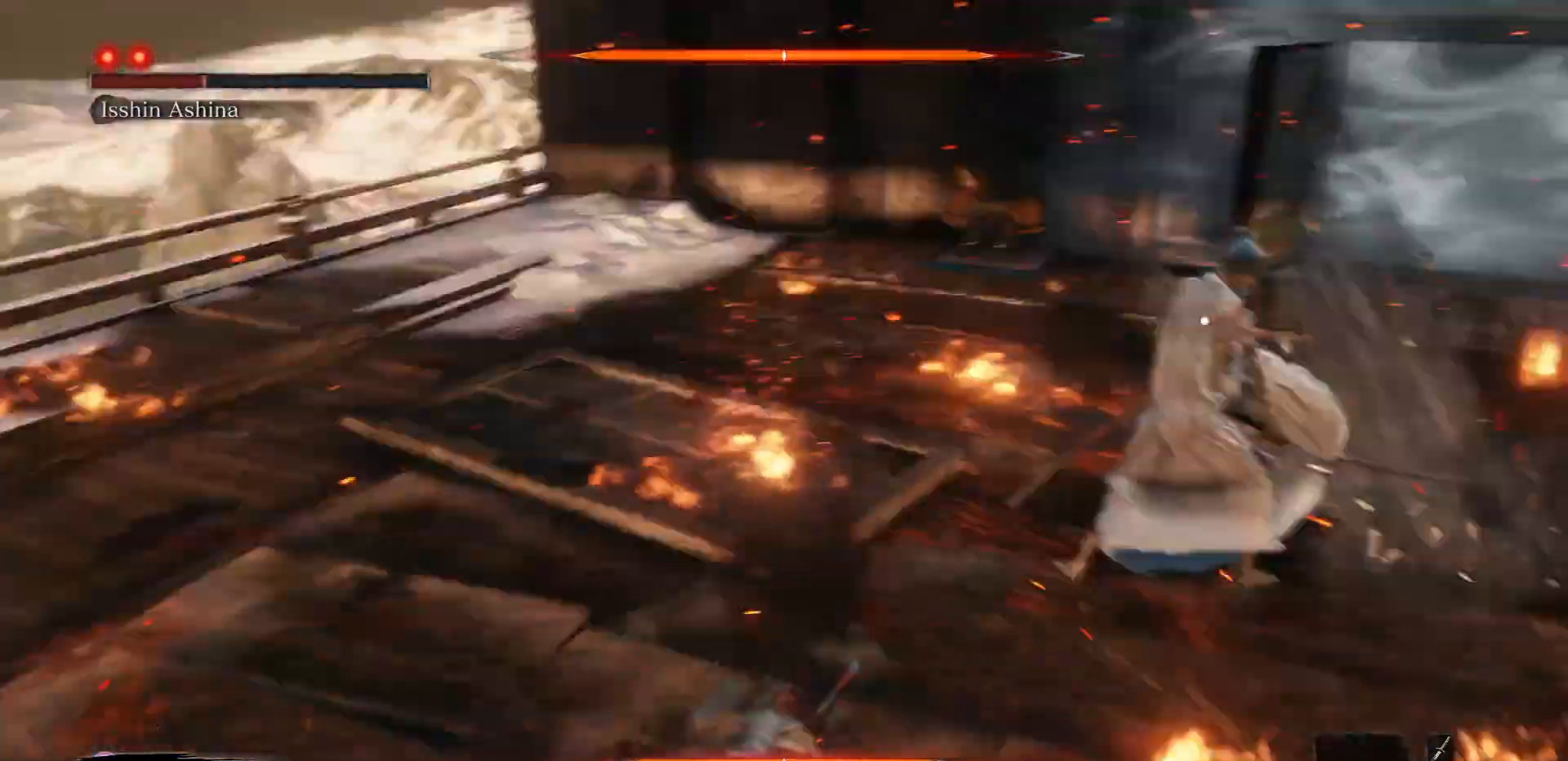
{"buttons": [], "left_stick": "up-left", "right_stick": "center", "events": []}
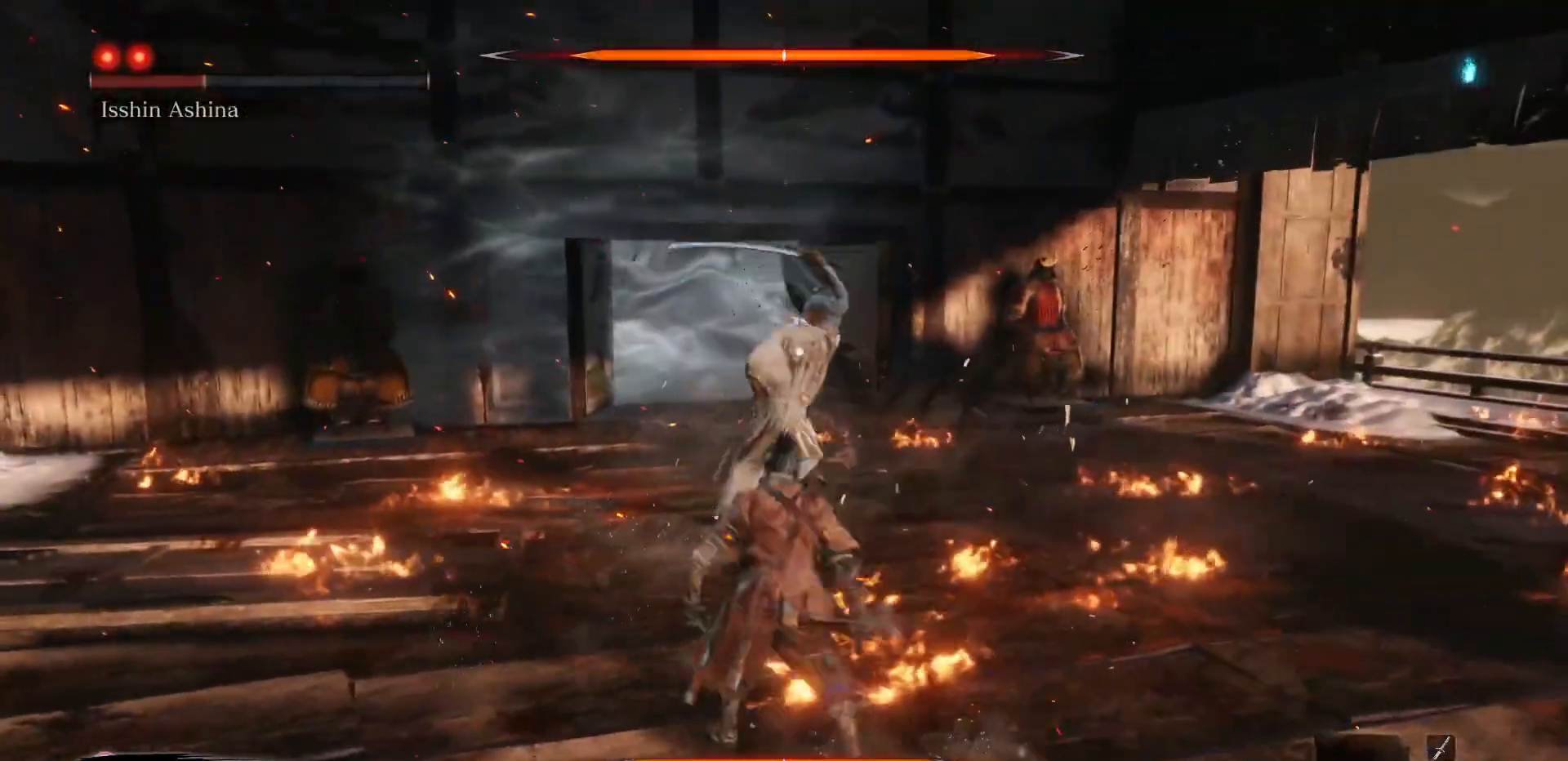
{"buttons": ["R1"], "left_stick": "up-left", "right_stick": "center", "events": [[67, "B", "down"], [200, "B", "up"], [400, "R1", "down"]]}
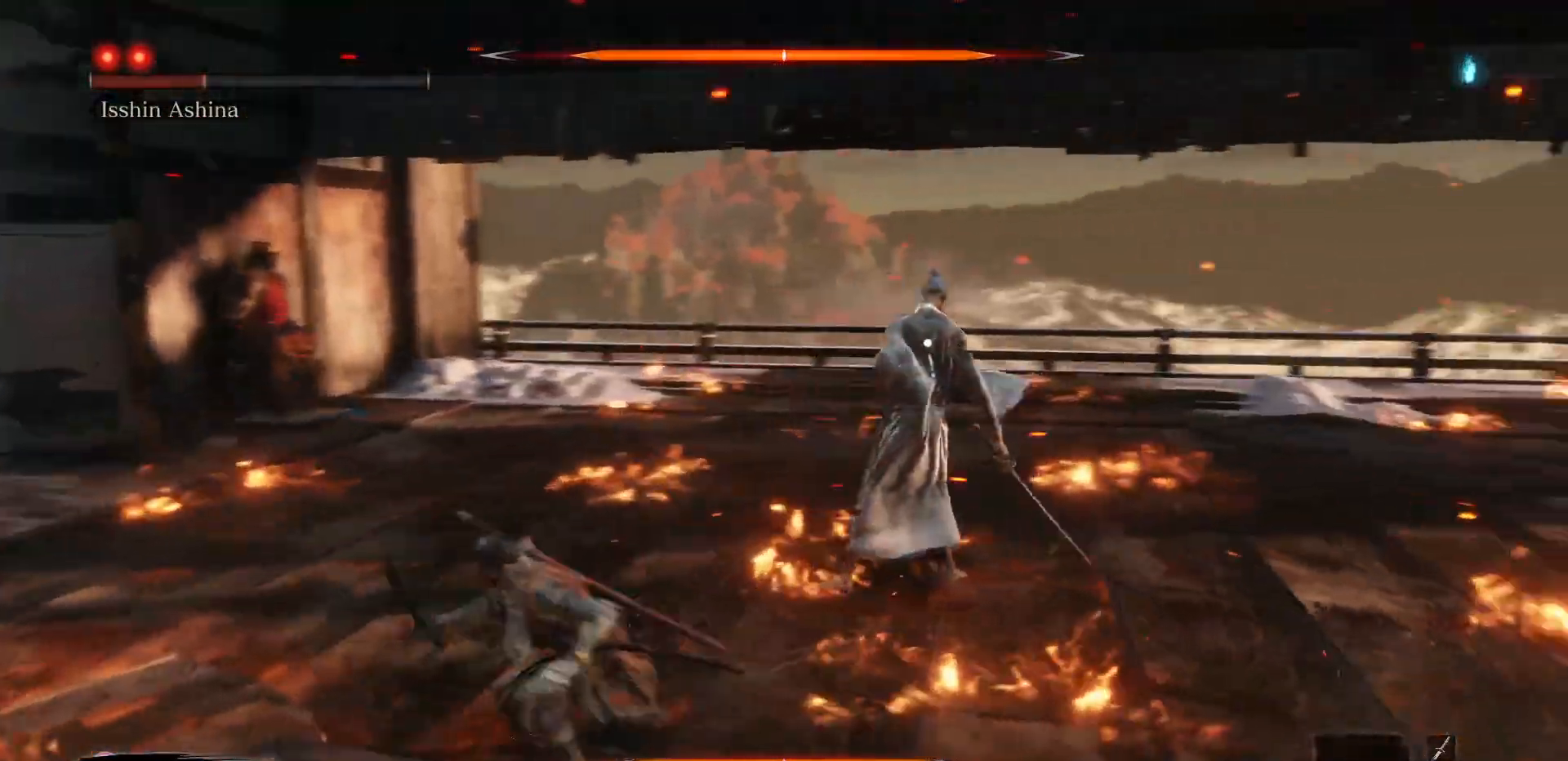
{"buttons": ["R1"], "left_stick": "center", "right_stick": "center", "events": [[67, "left_stick", "center"]]}
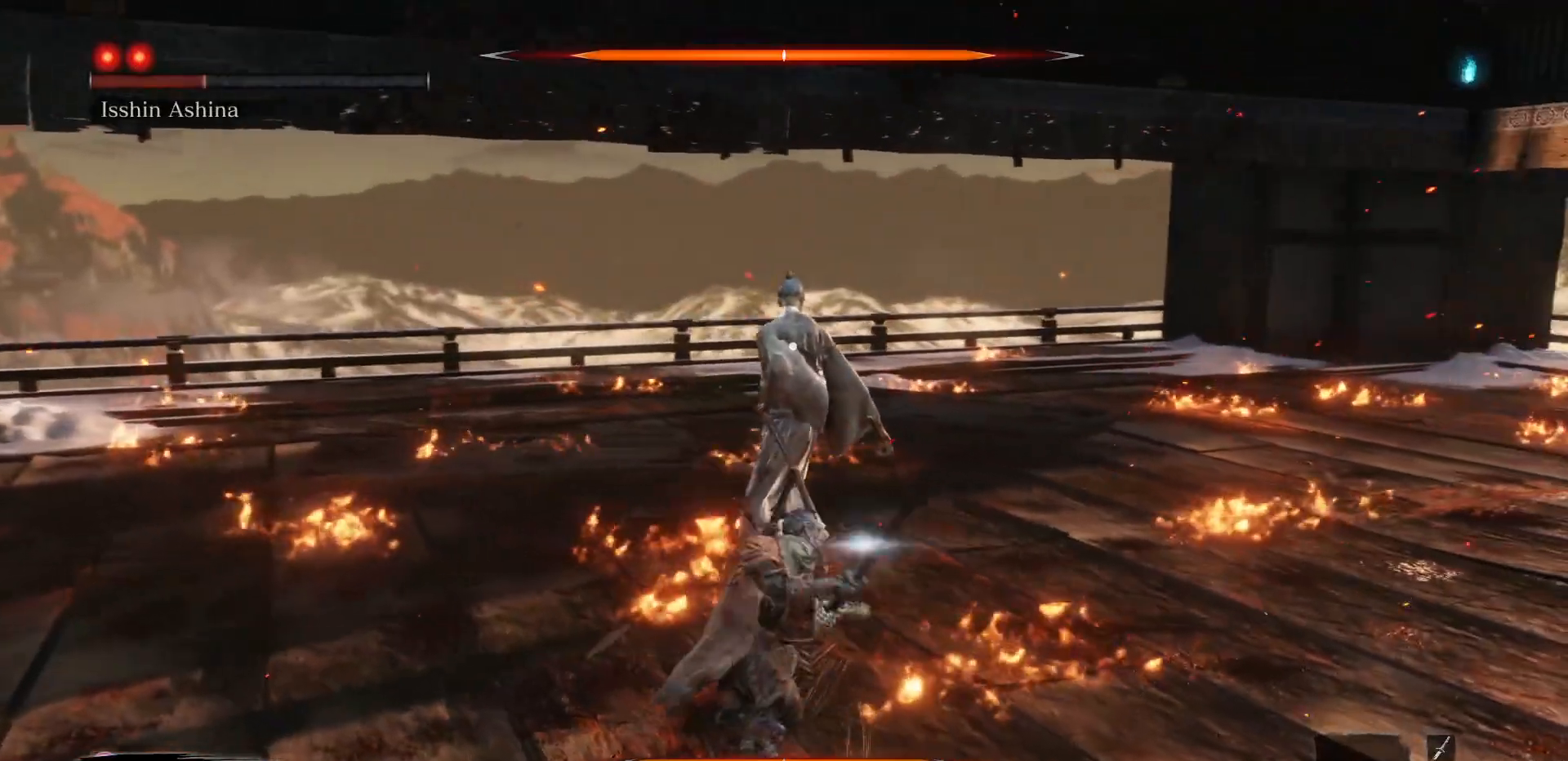
{"buttons": ["R1"], "left_stick": "center", "right_stick": "center", "events": [[367, "R1", "up"], [483, "R1", "down"]]}
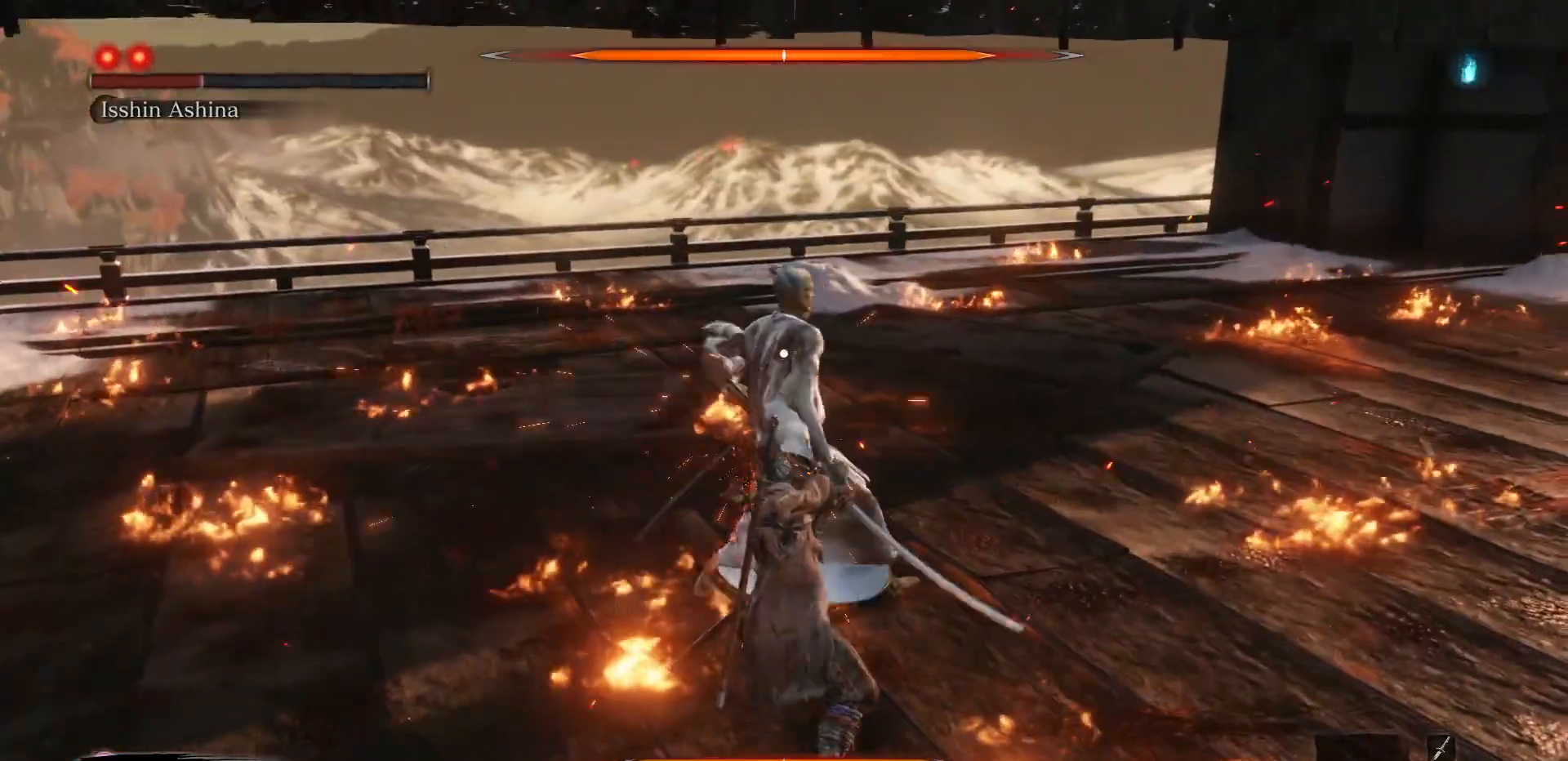
{"buttons": [], "left_stick": "center", "right_stick": "center", "events": [[150, "R1", "up"]]}
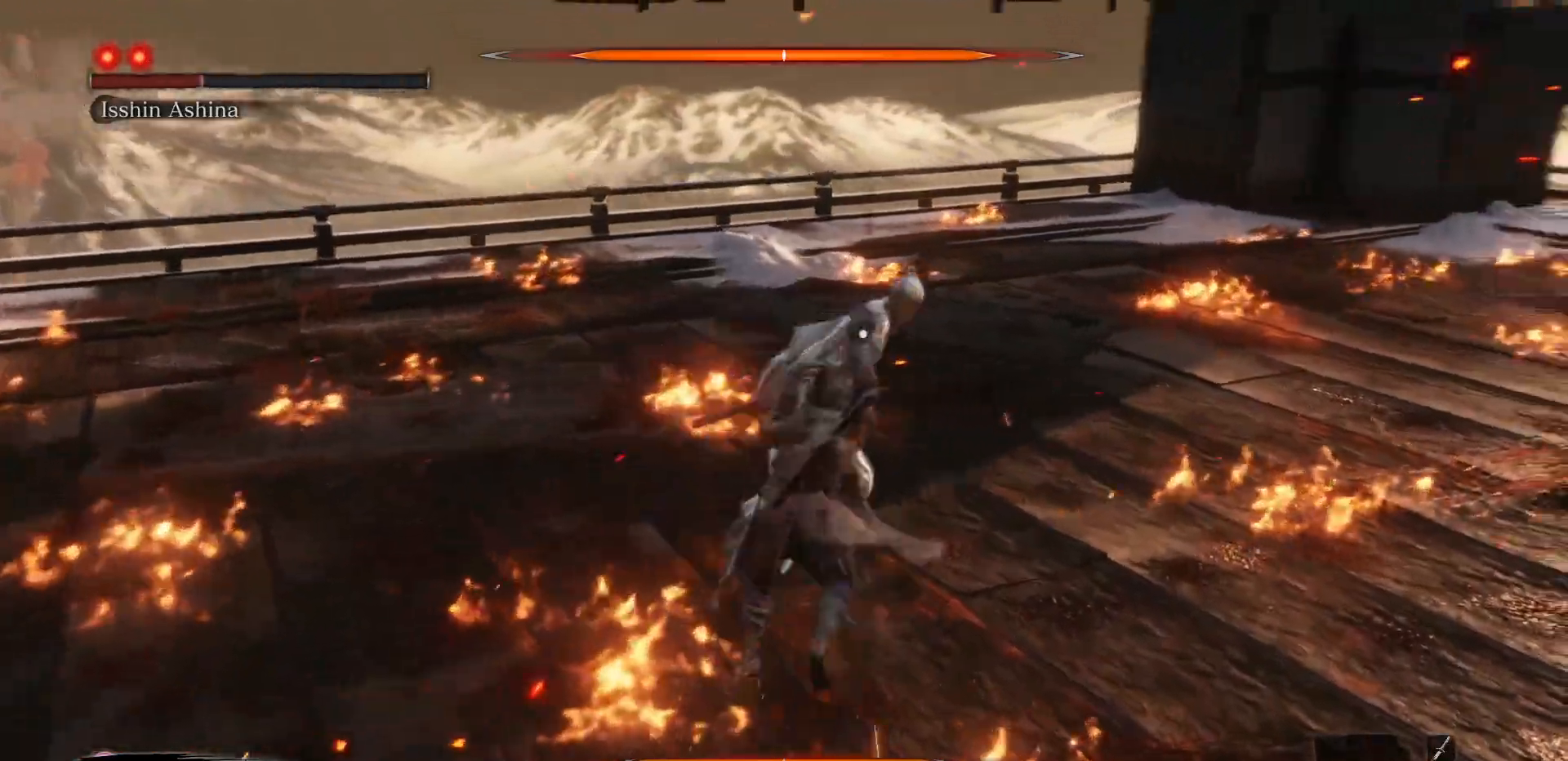
{"buttons": [], "left_stick": "up-right", "right_stick": "center", "events": [[217, "R1", "down"], [367, "R1", "up"], [500, "left_stick", "up-right"]]}
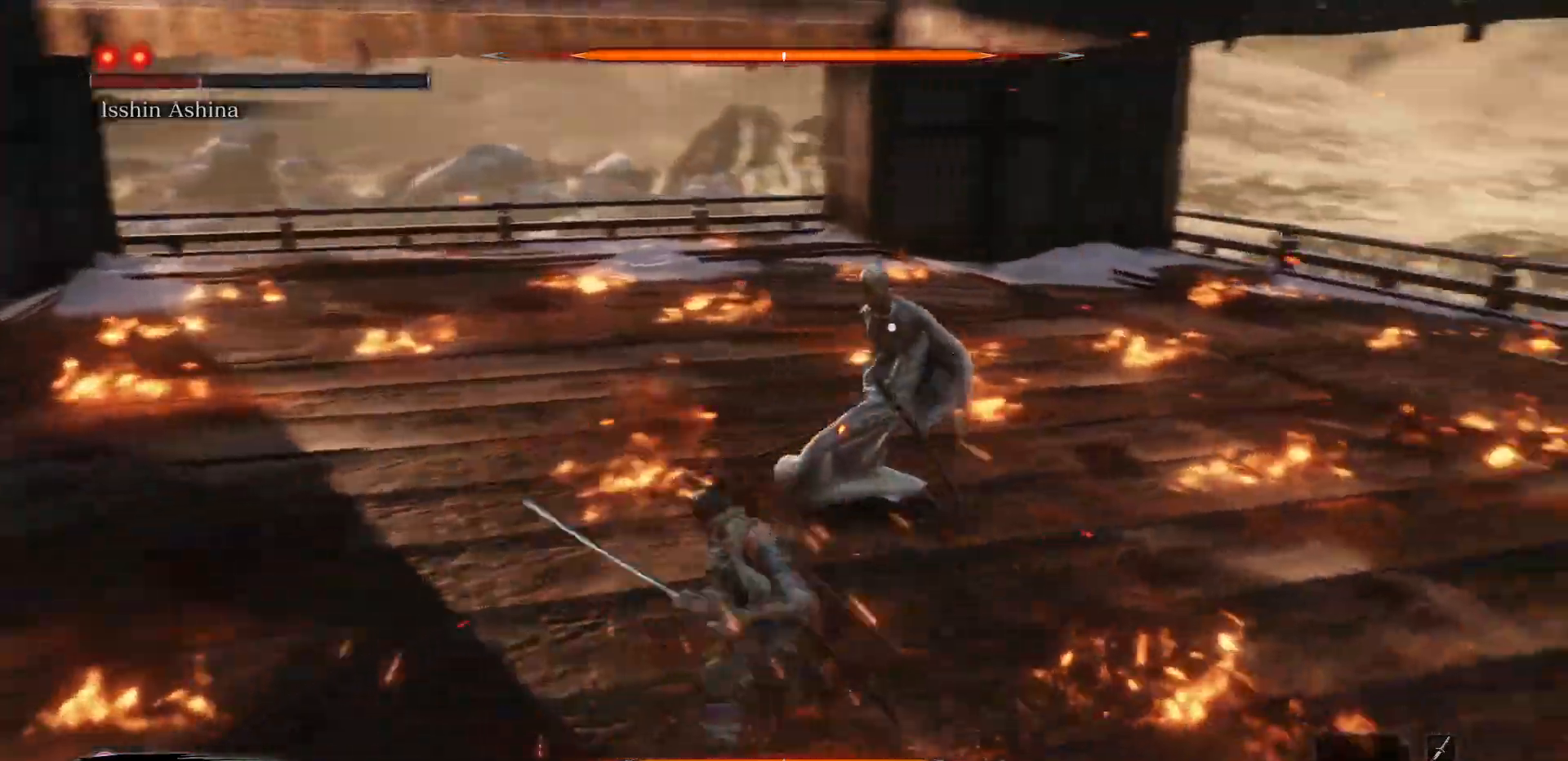
{"buttons": [], "left_stick": "up-right", "right_stick": "center", "events": []}
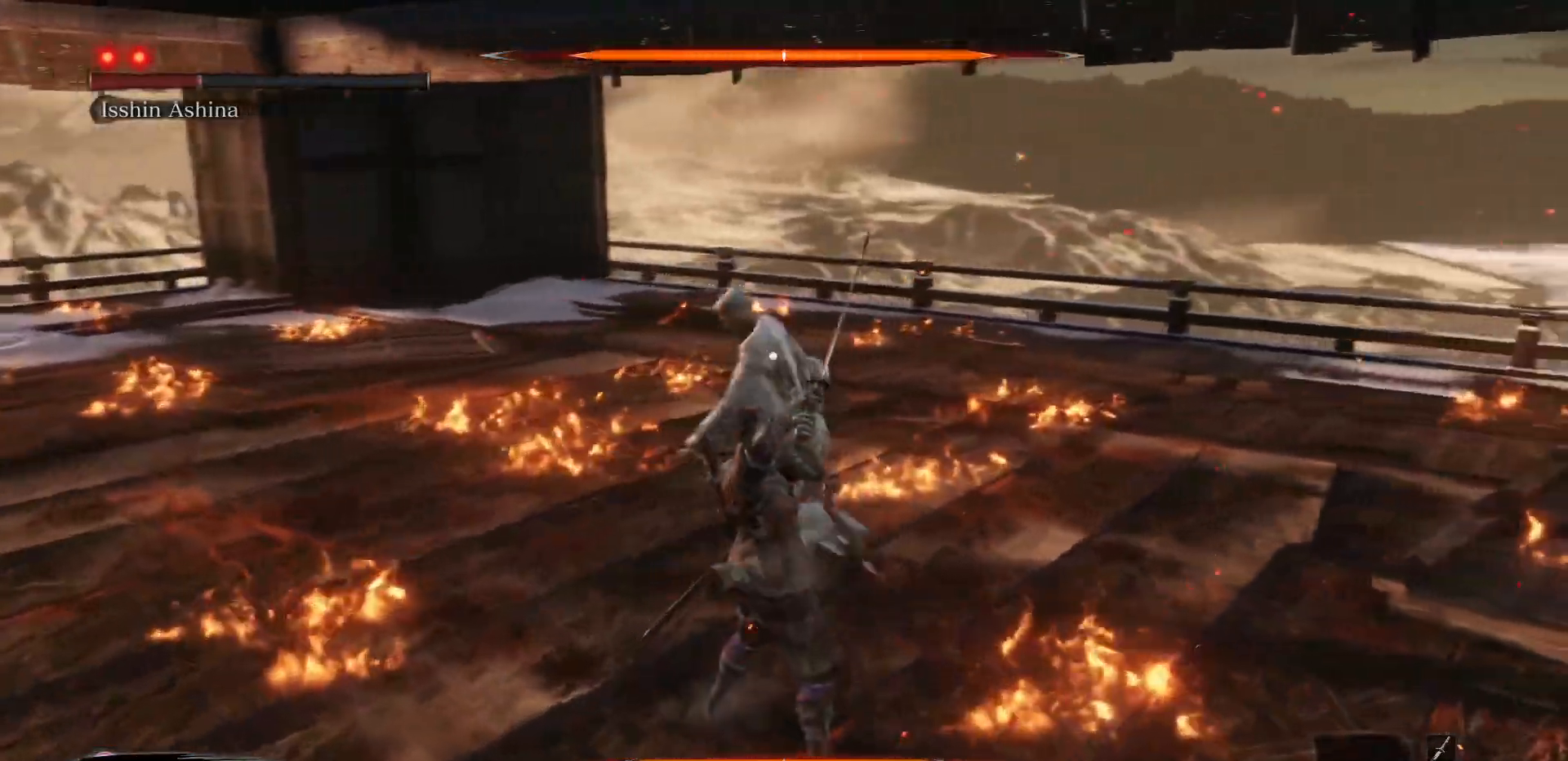
{"buttons": ["R1"], "left_stick": "center", "right_stick": "center", "events": [[250, "L1", "down"], [383, "L1", "up"], [417, "left_stick", "center"], [467, "R1", "down"]]}
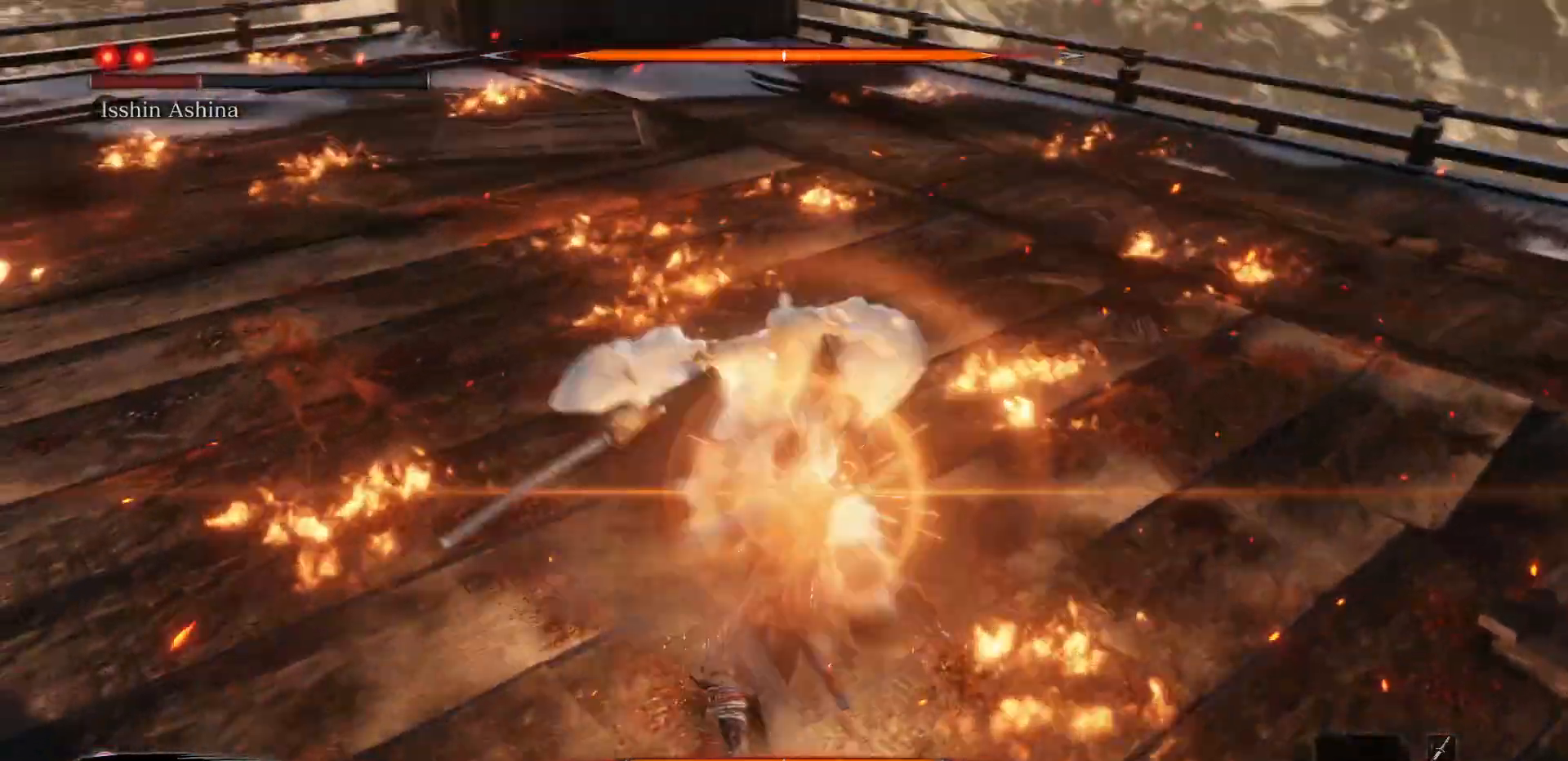
{"buttons": [], "left_stick": "right", "right_stick": "center", "events": [[67, "R1", "up"], [467, "left_stick", "right"]]}
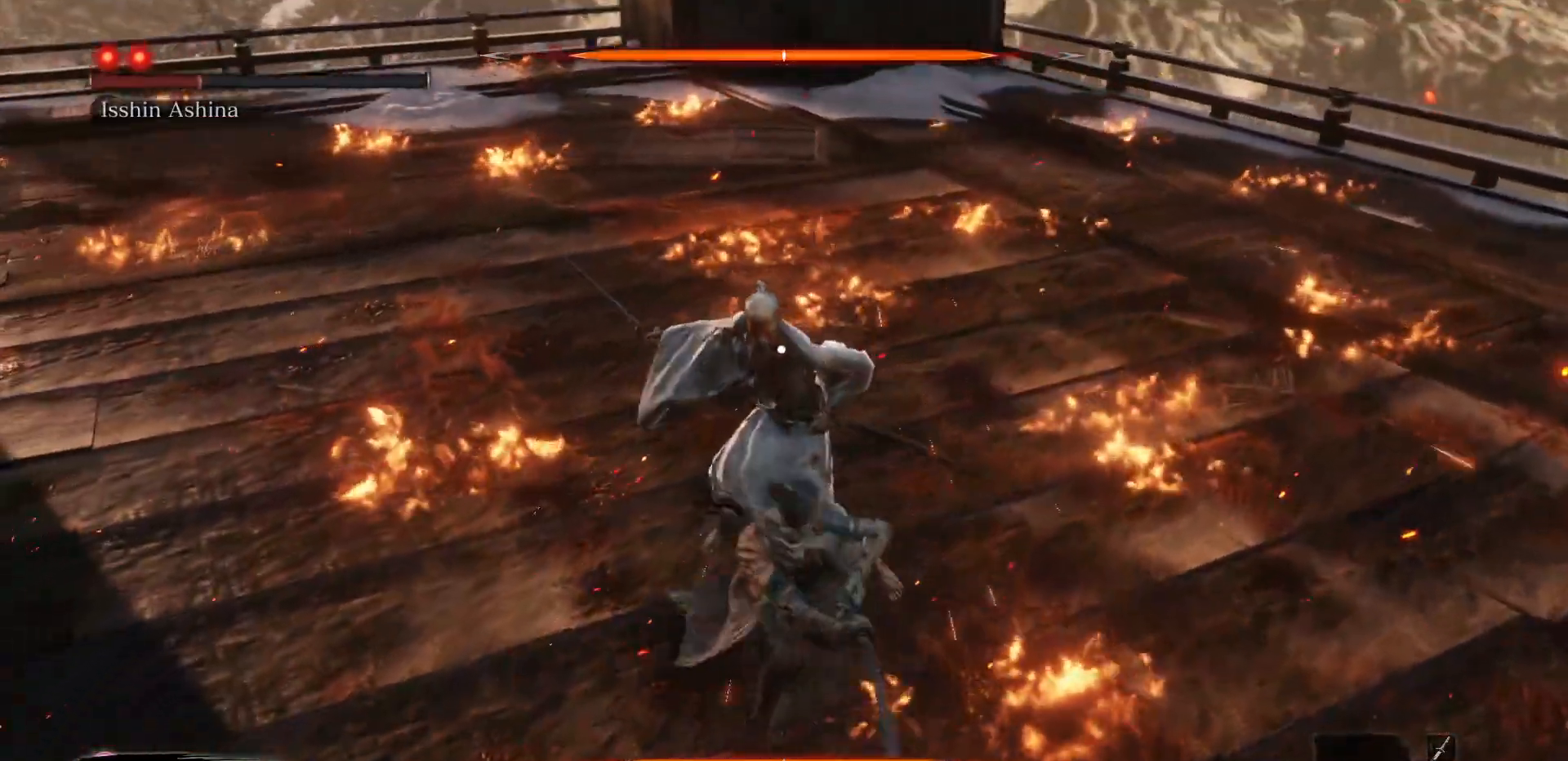
{"buttons": [], "left_stick": "center", "right_stick": "center", "events": [[367, "R1", "down"], [417, "left_stick", "center"], [500, "R1", "up"]]}
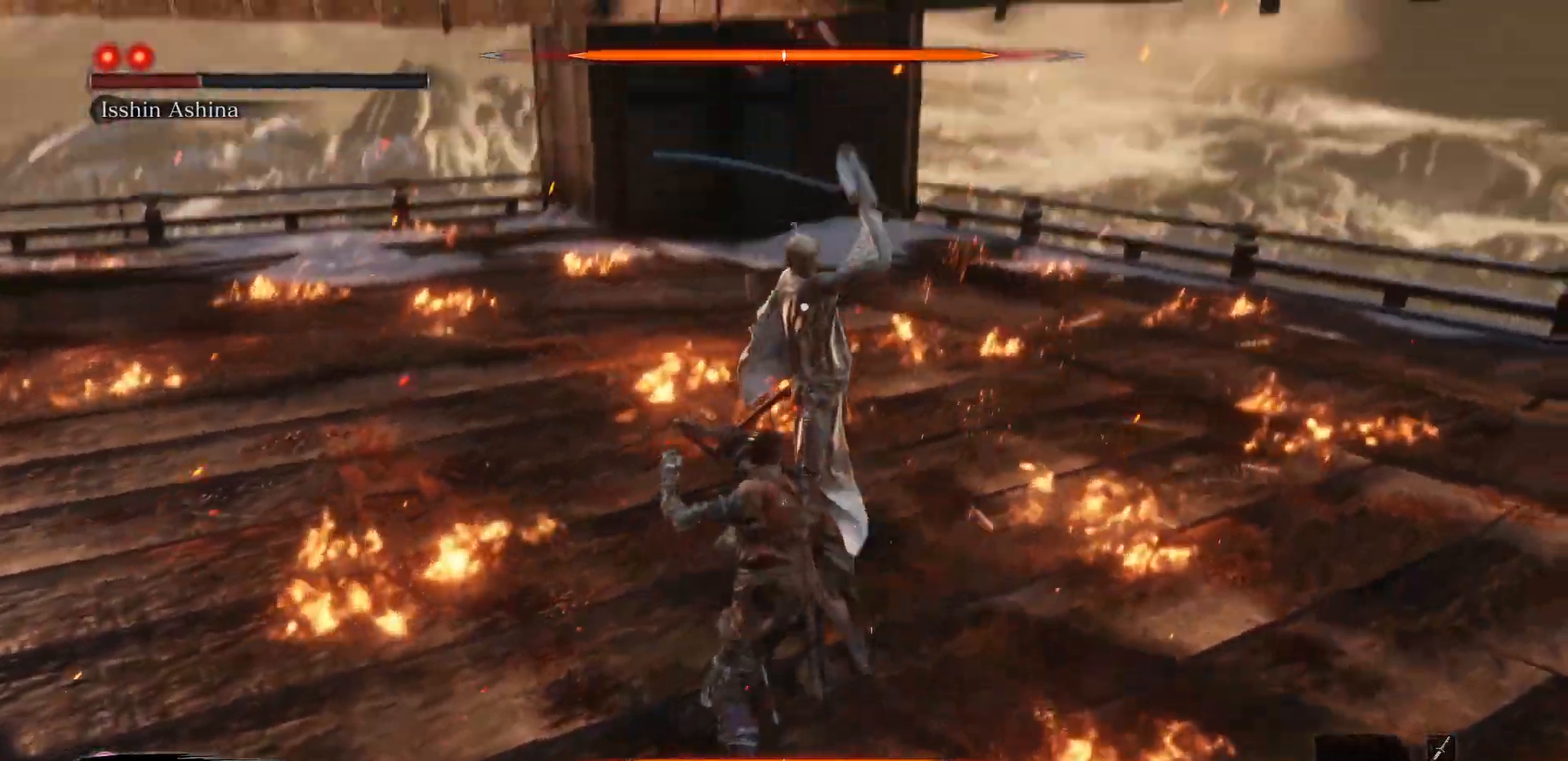
{"buttons": [], "left_stick": "center", "right_stick": "center", "events": [[117, "left_stick", "right"], [450, "left_stick", "center"]]}
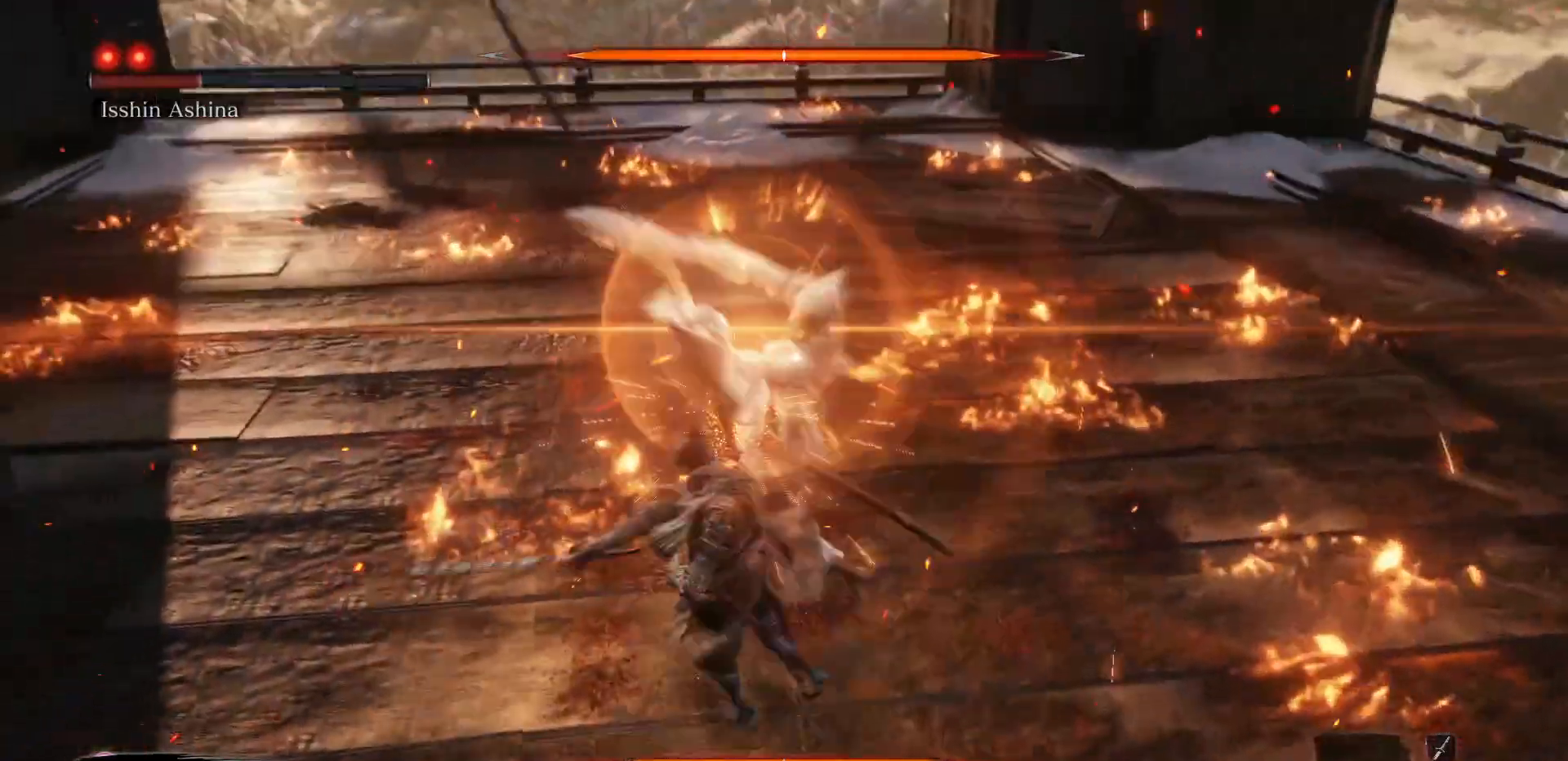
{"buttons": [], "left_stick": "center", "right_stick": "center", "events": [[367, "L1", "down"], [467, "L1", "up"]]}
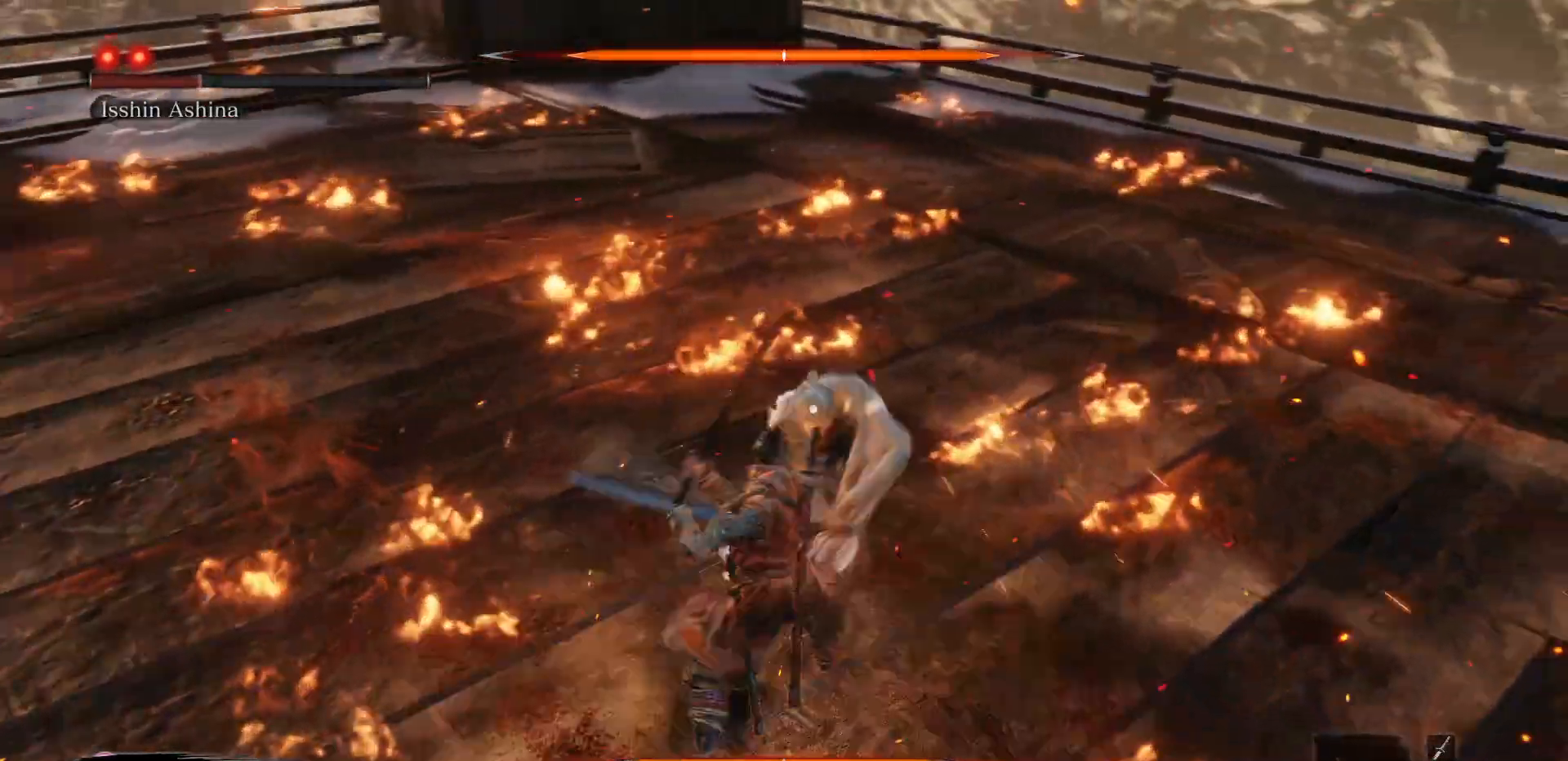
{"buttons": [], "left_stick": "right", "right_stick": "center", "events": [[50, "R1", "down"], [183, "R1", "up"], [467, "left_stick", "right"]]}
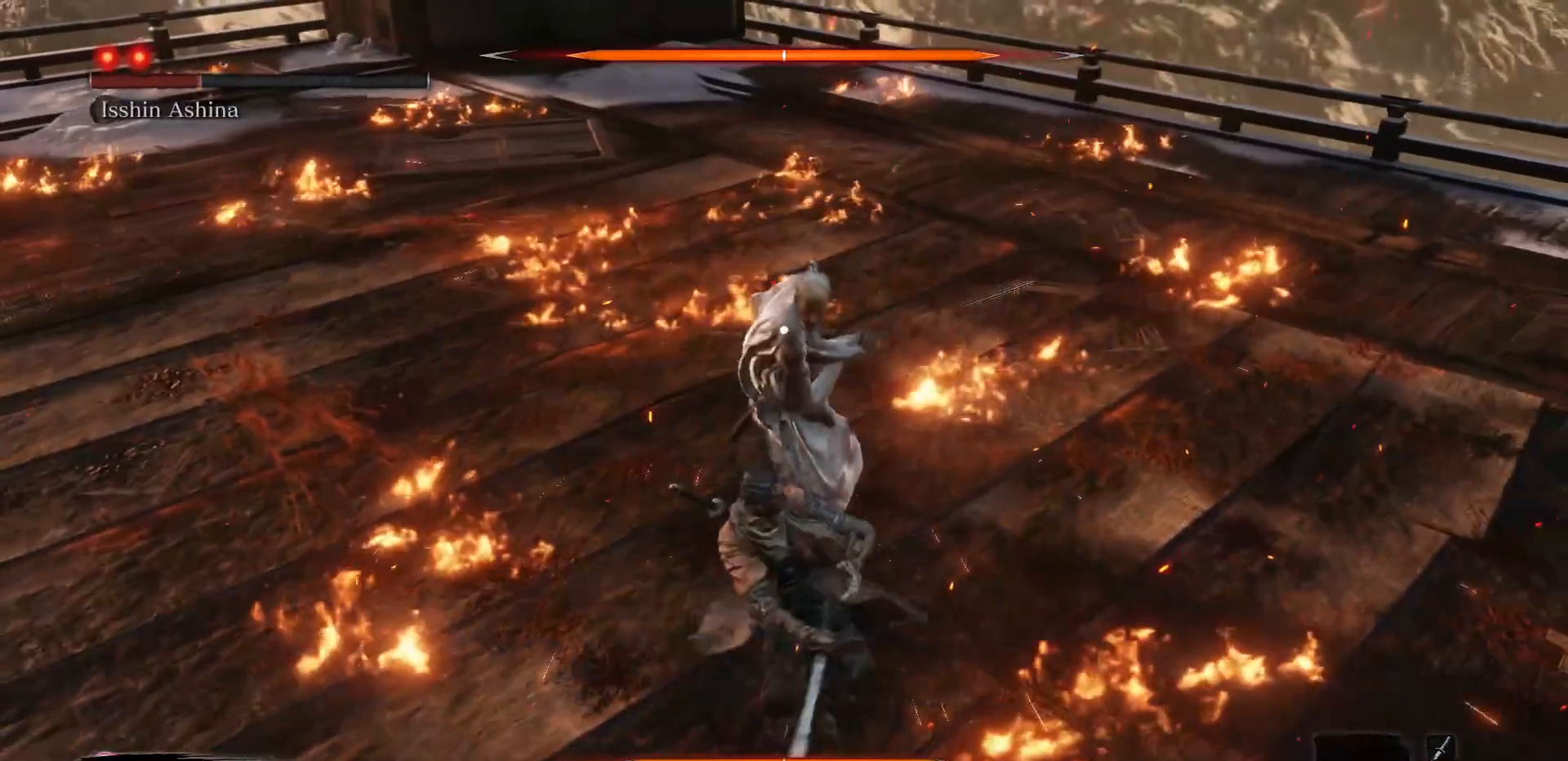
{"buttons": ["R1"], "left_stick": "center", "right_stick": "center", "events": [[467, "R1", "down"], [483, "left_stick", "center"]]}